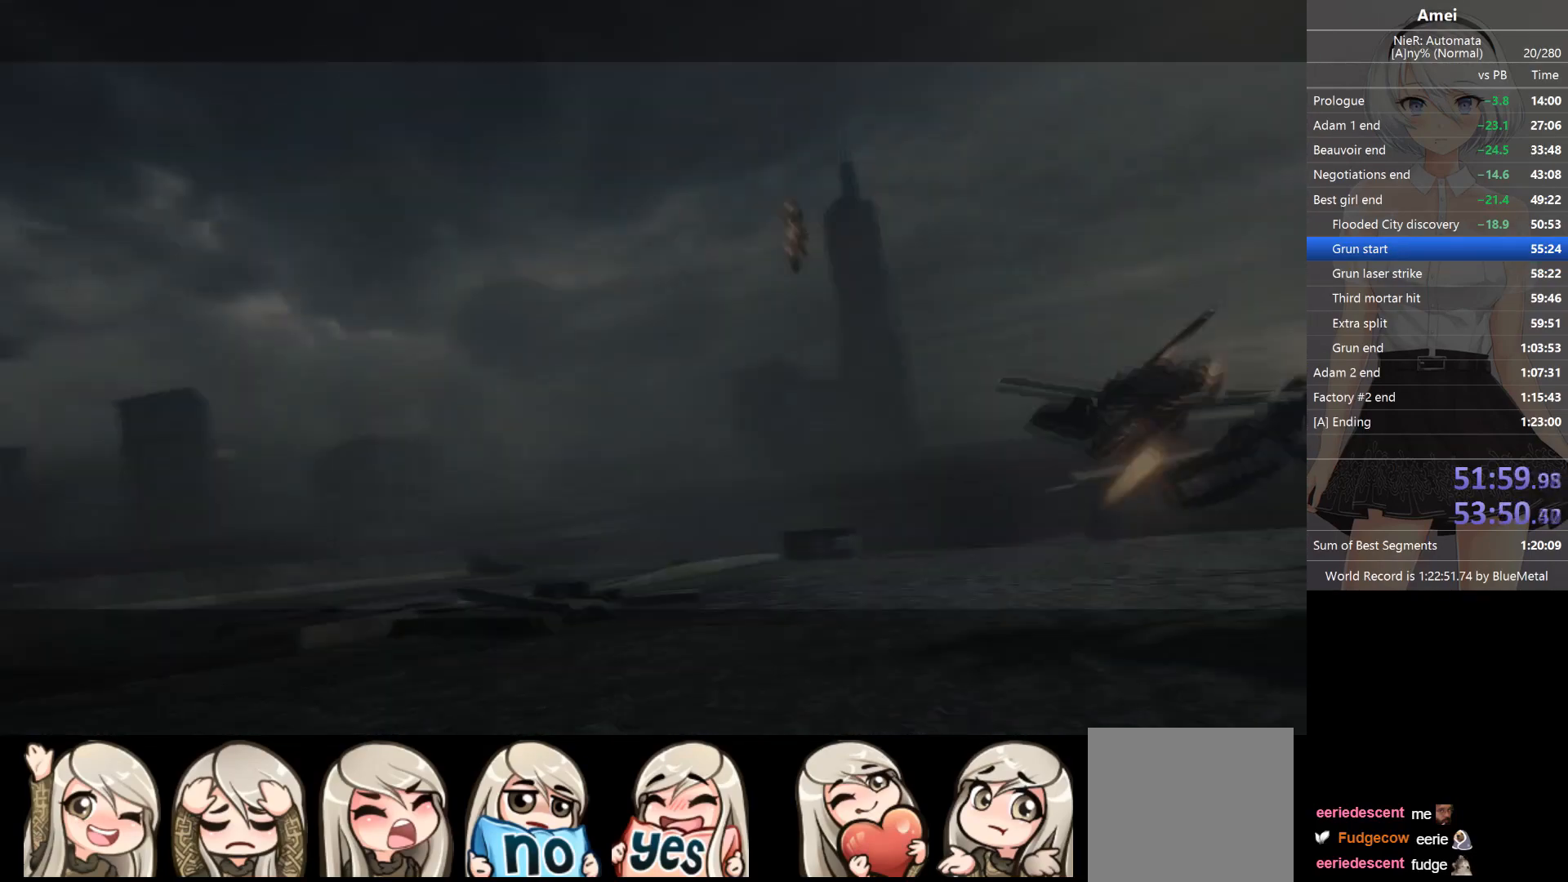
Gameplay with a controller (Xbox layout); each line is a JSON object with the inputs held at the frame after it. "events" lists button and stick changes between this image and that frame as [ms after this image, input, new state], when the widget could be followed in between.
{"buttons": ["L1"], "left_stick": "center", "right_stick": "center", "events": []}
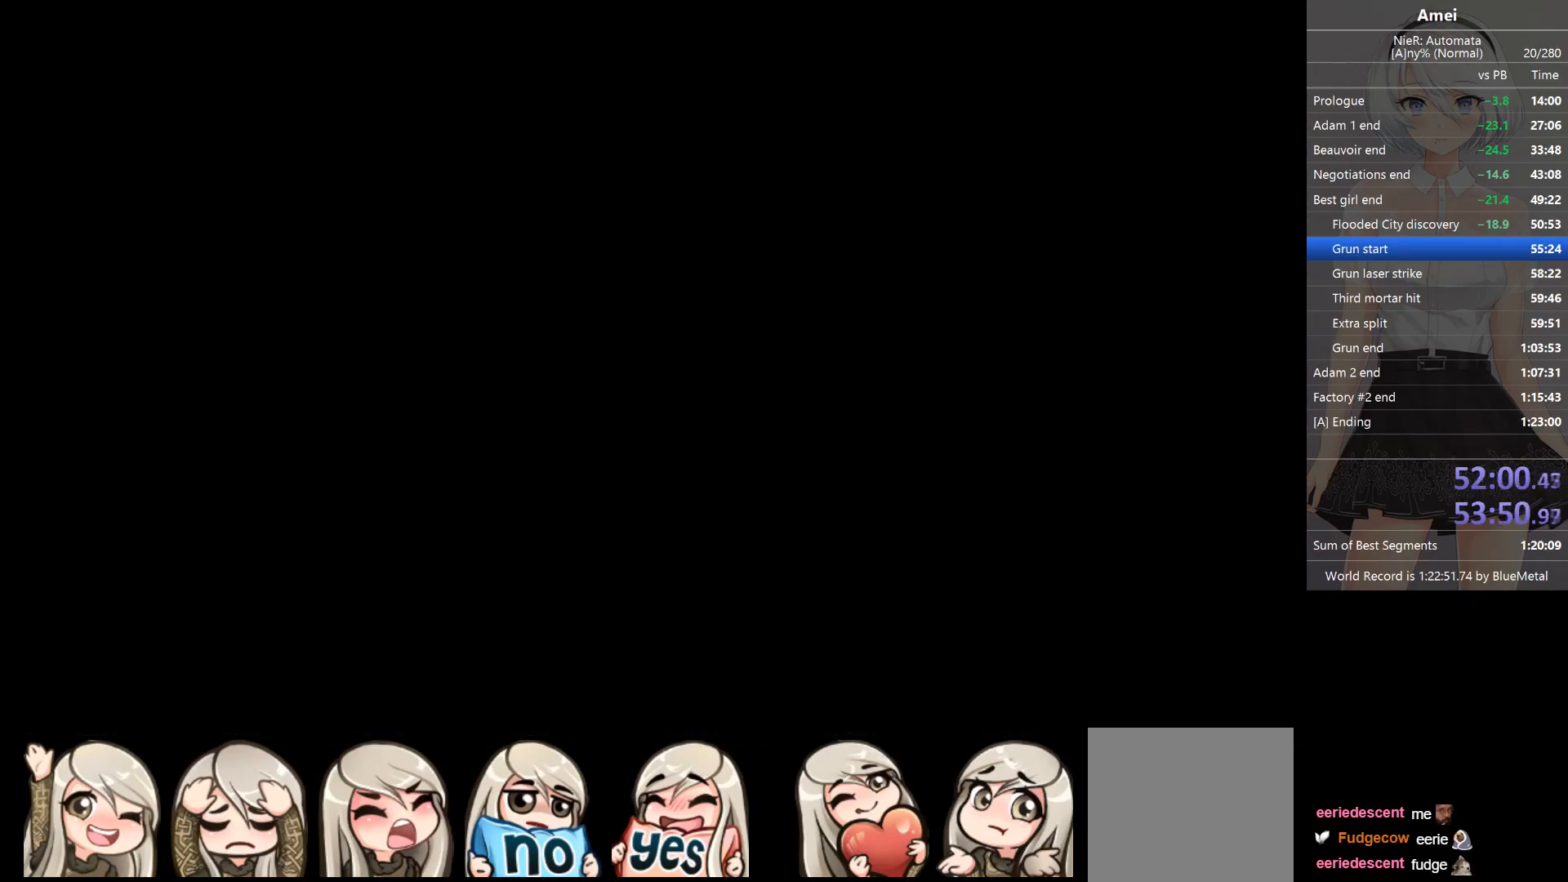
{"buttons": ["L1"], "left_stick": "center", "right_stick": "center", "events": []}
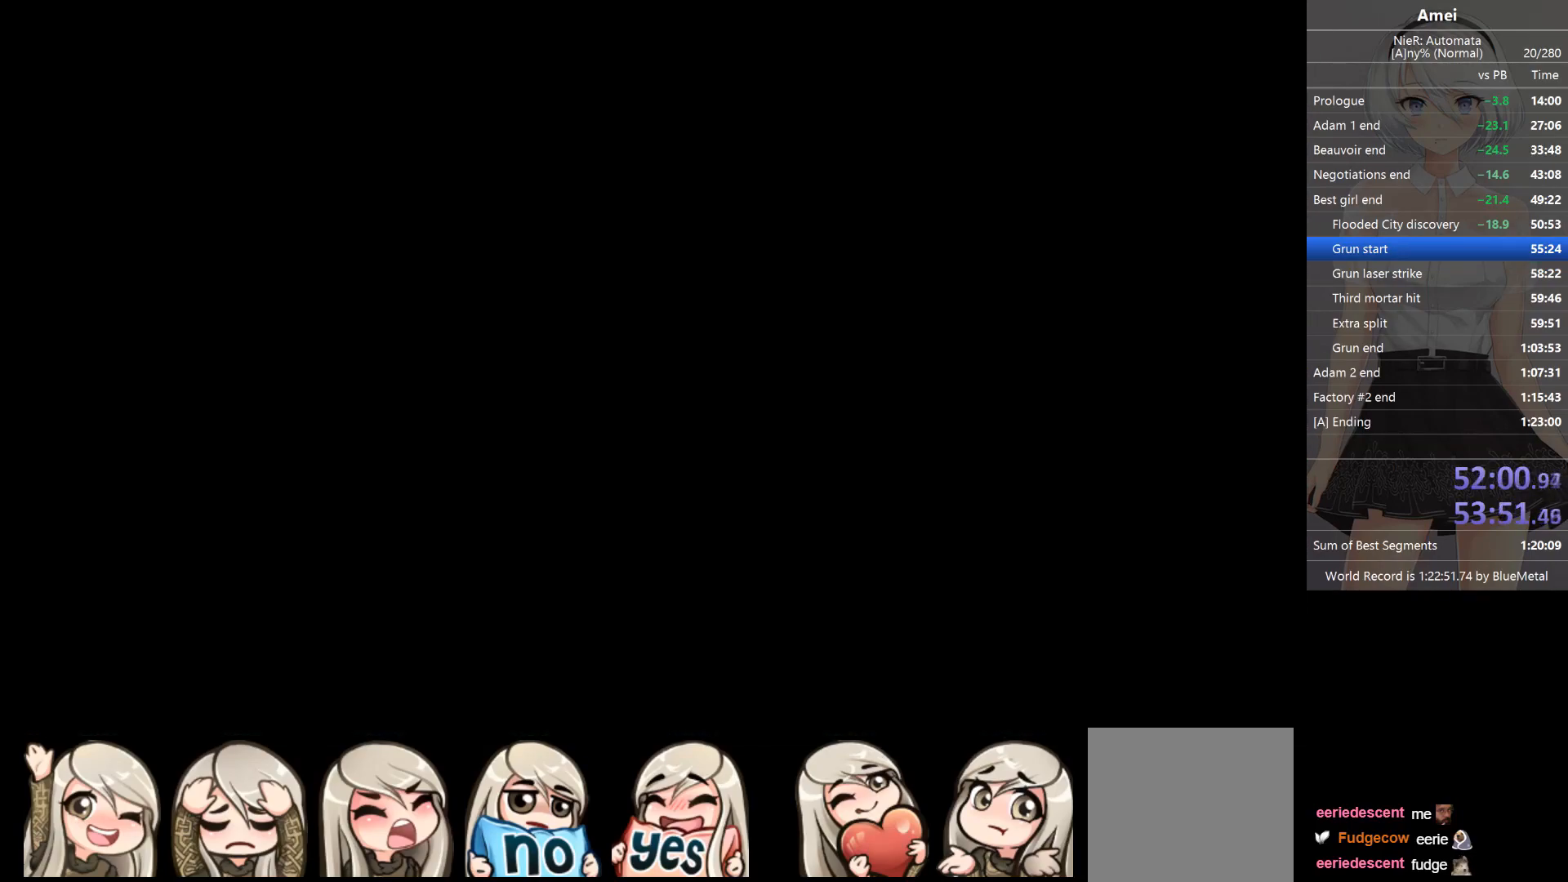
{"buttons": ["L1"], "left_stick": "center", "right_stick": "center", "events": []}
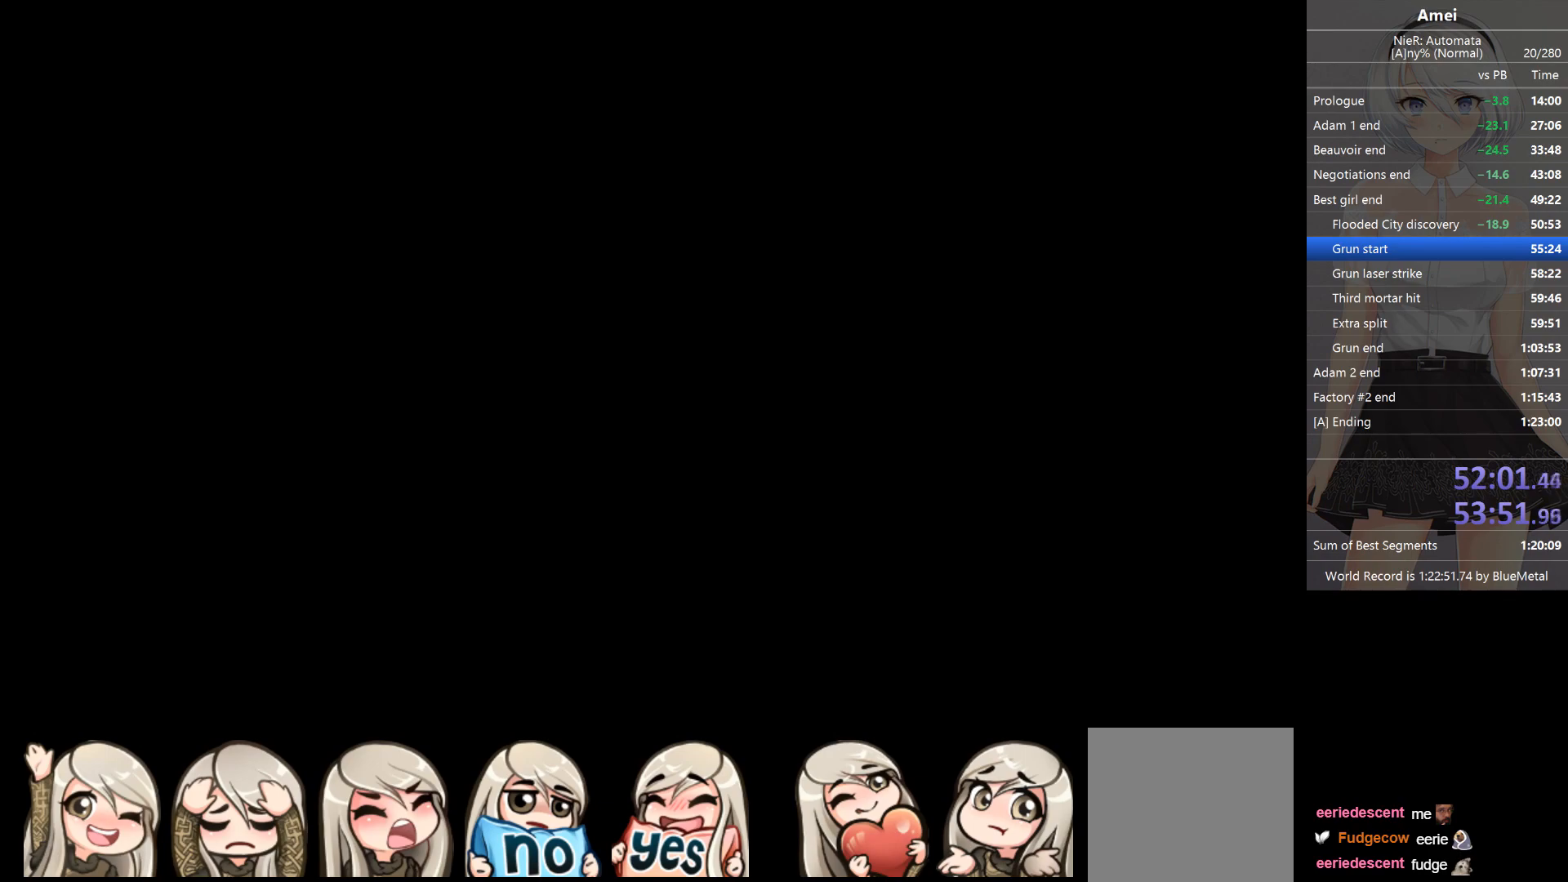
{"buttons": ["L1"], "left_stick": "center", "right_stick": "center", "events": []}
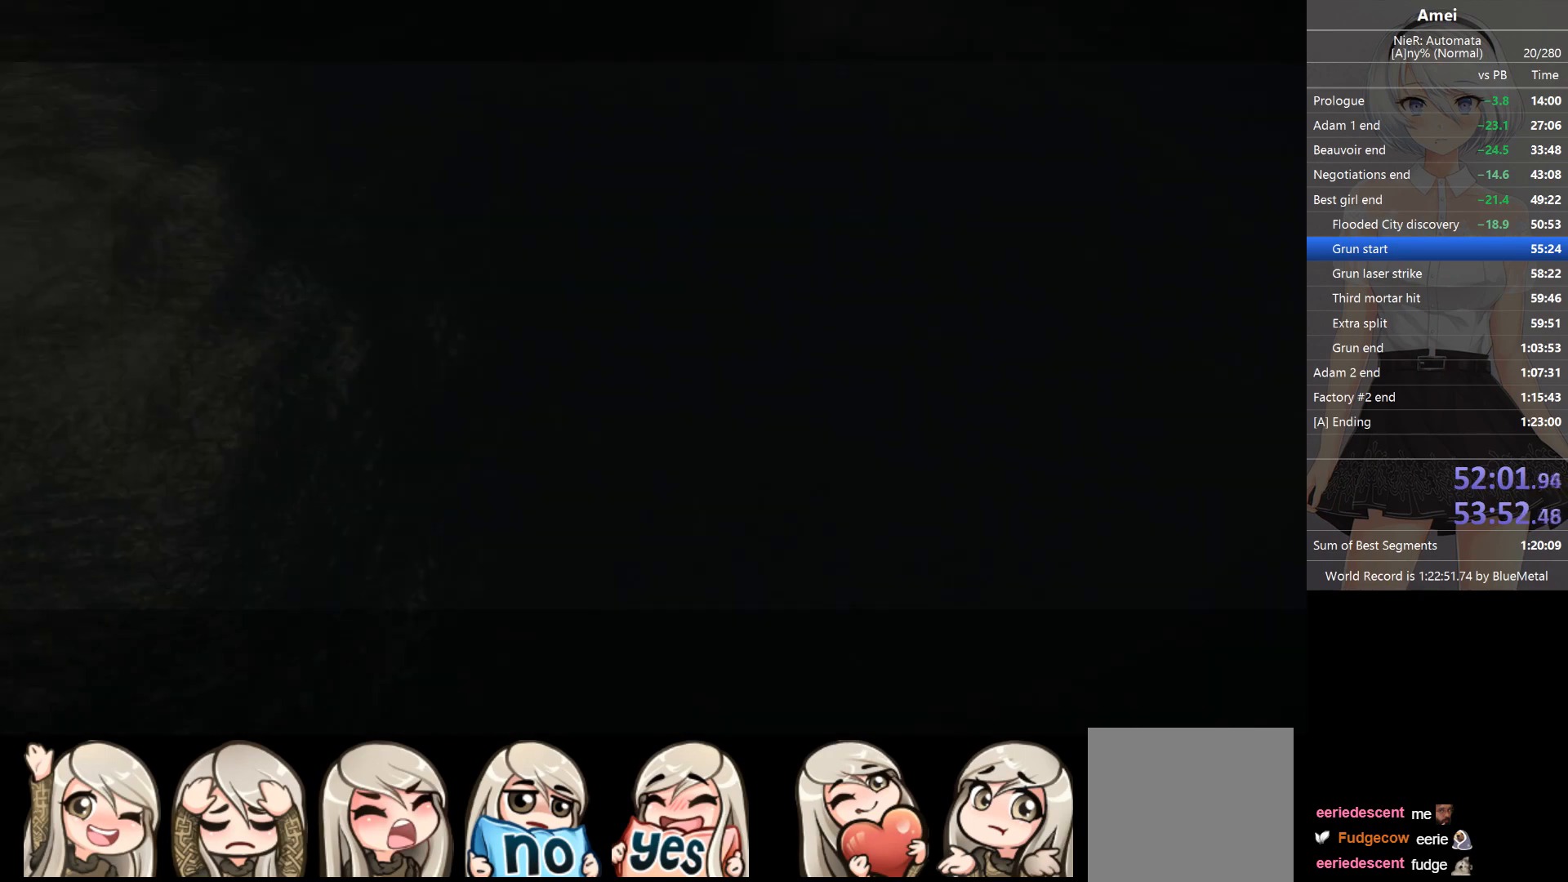
{"buttons": ["L1"], "left_stick": "center", "right_stick": "center", "events": []}
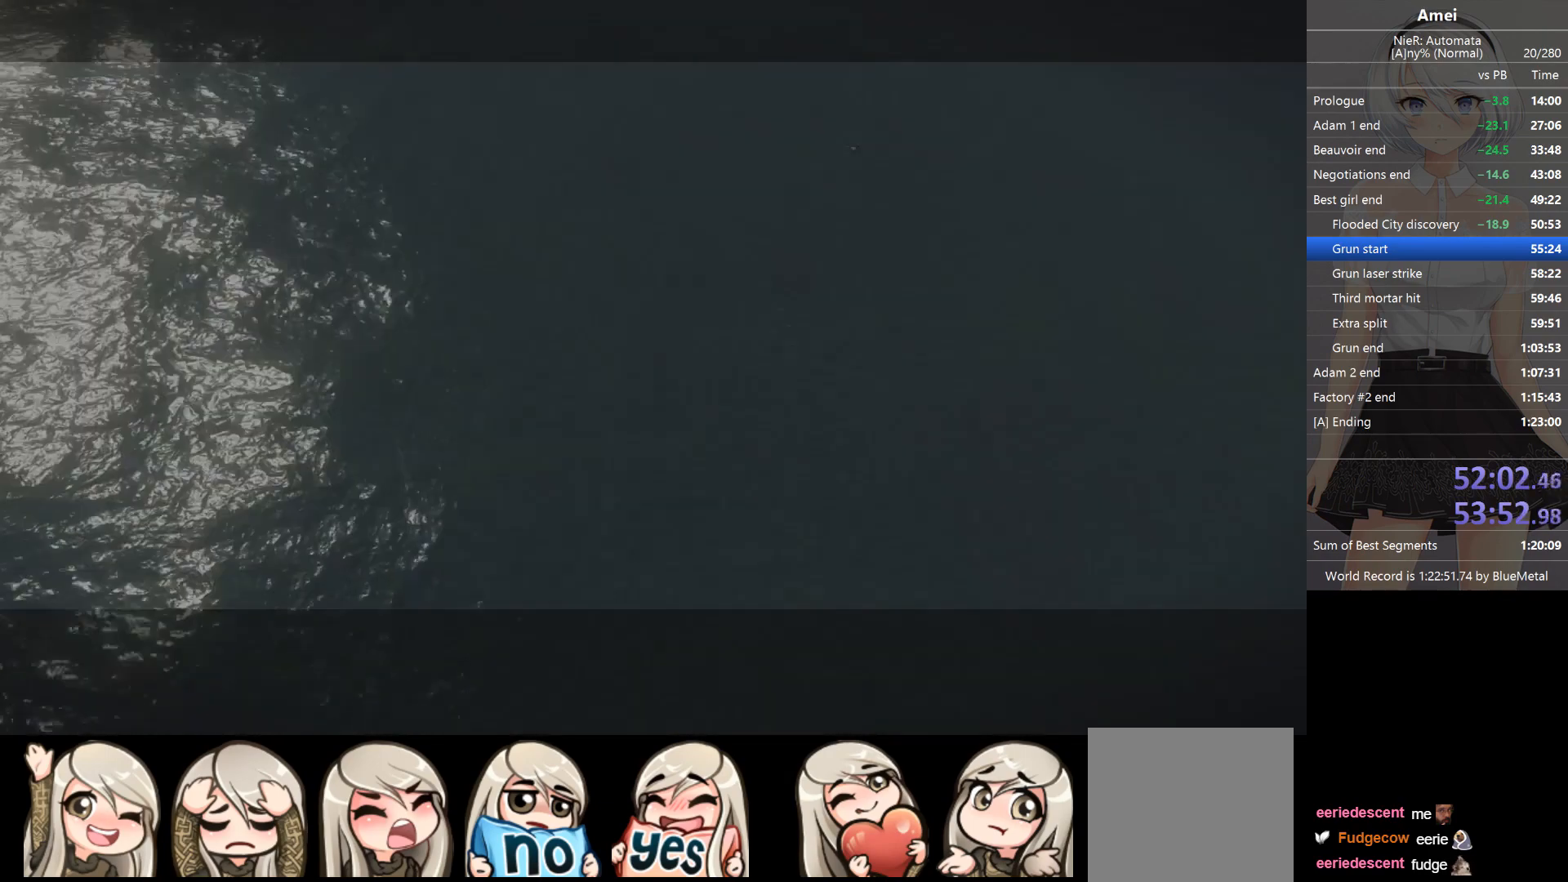
{"buttons": ["L1"], "left_stick": "center", "right_stick": "center", "events": []}
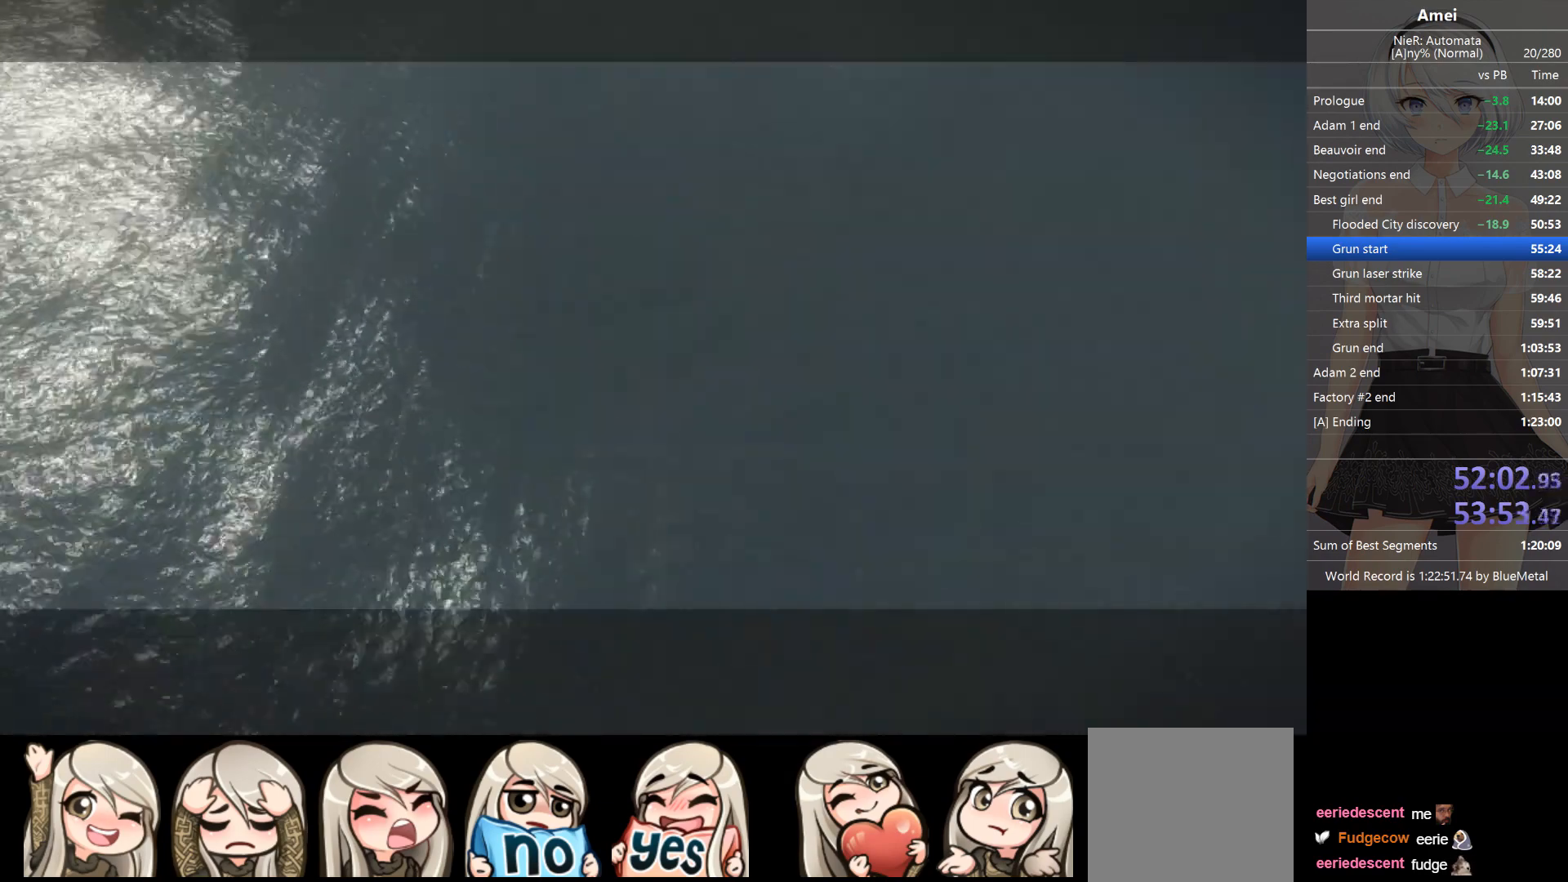
{"buttons": ["L1"], "left_stick": "up-left", "right_stick": "center", "events": [[367, "left_stick", "up-left"]]}
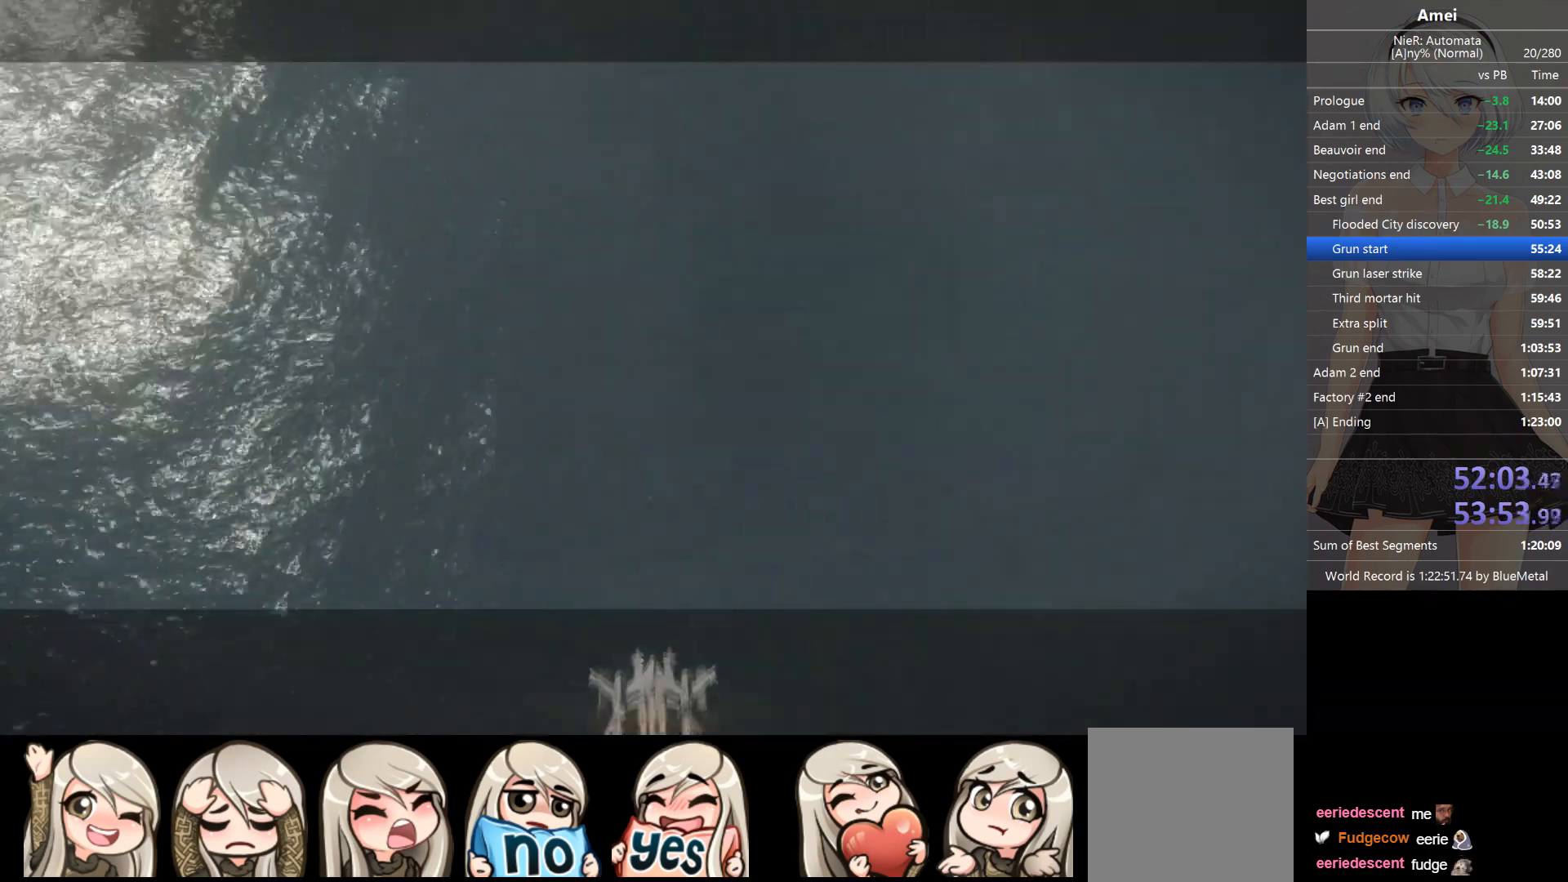
{"buttons": ["L1"], "left_stick": "up-left", "right_stick": "center", "events": []}
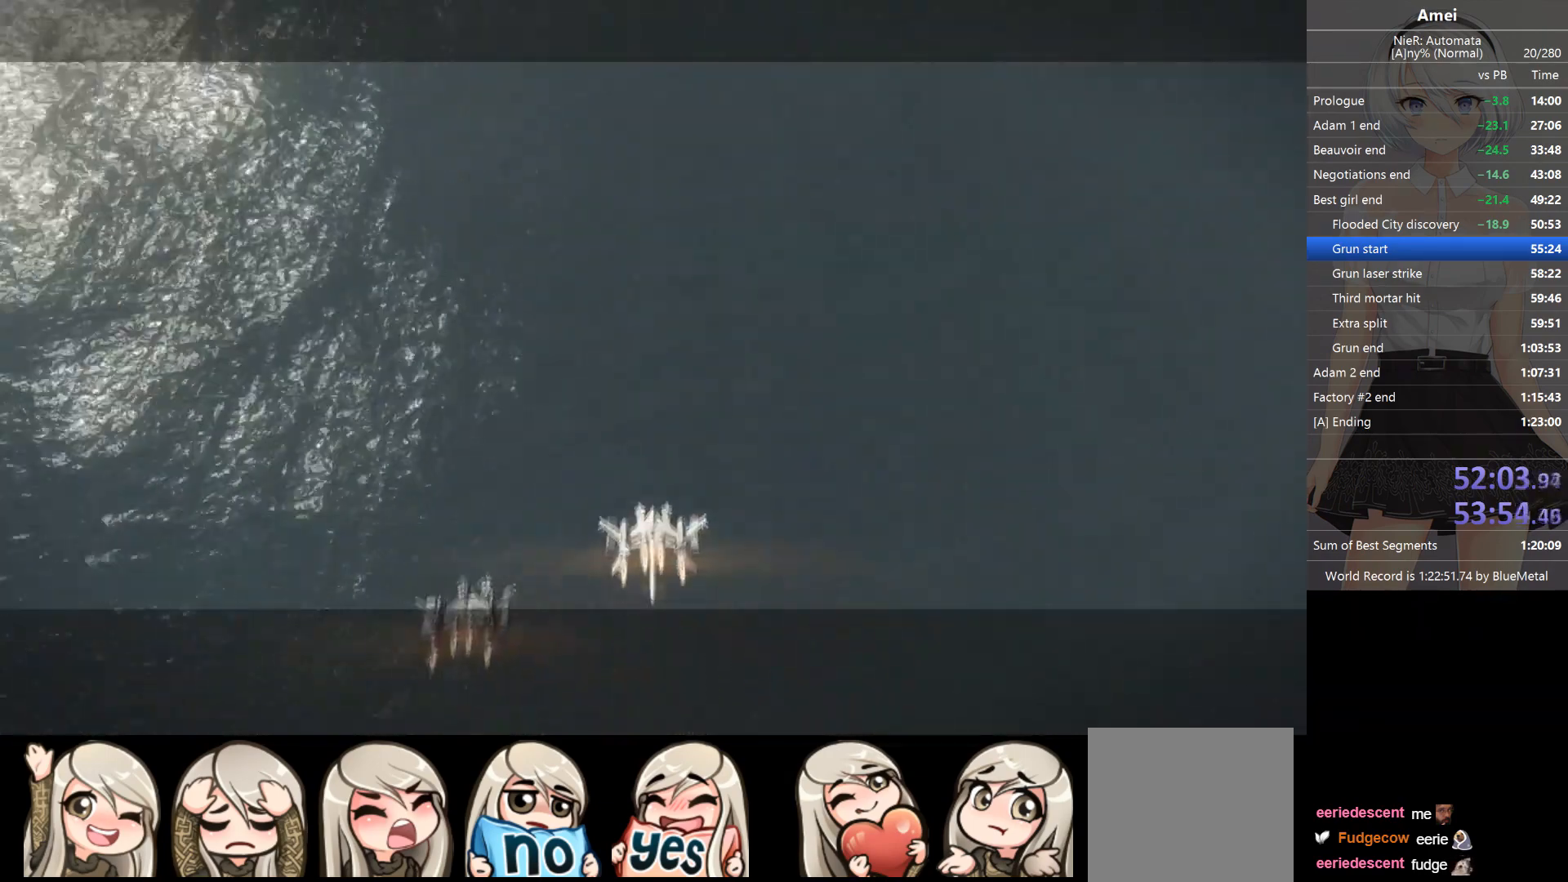
{"buttons": ["L1"], "left_stick": "up-left", "right_stick": "center", "events": []}
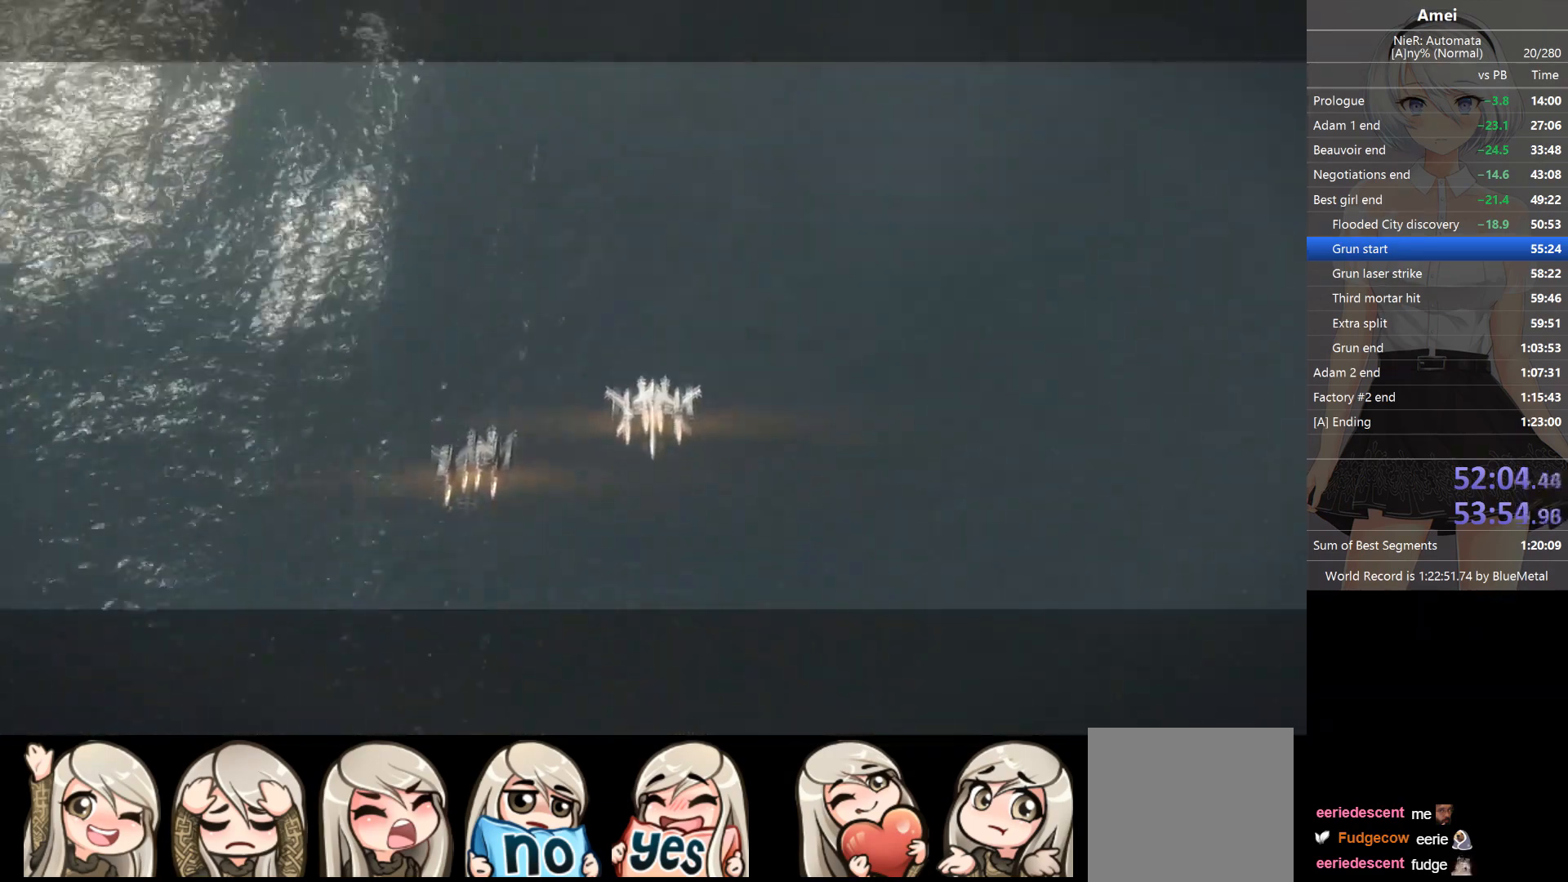
{"buttons": ["L1"], "left_stick": "up-left", "right_stick": "center", "events": []}
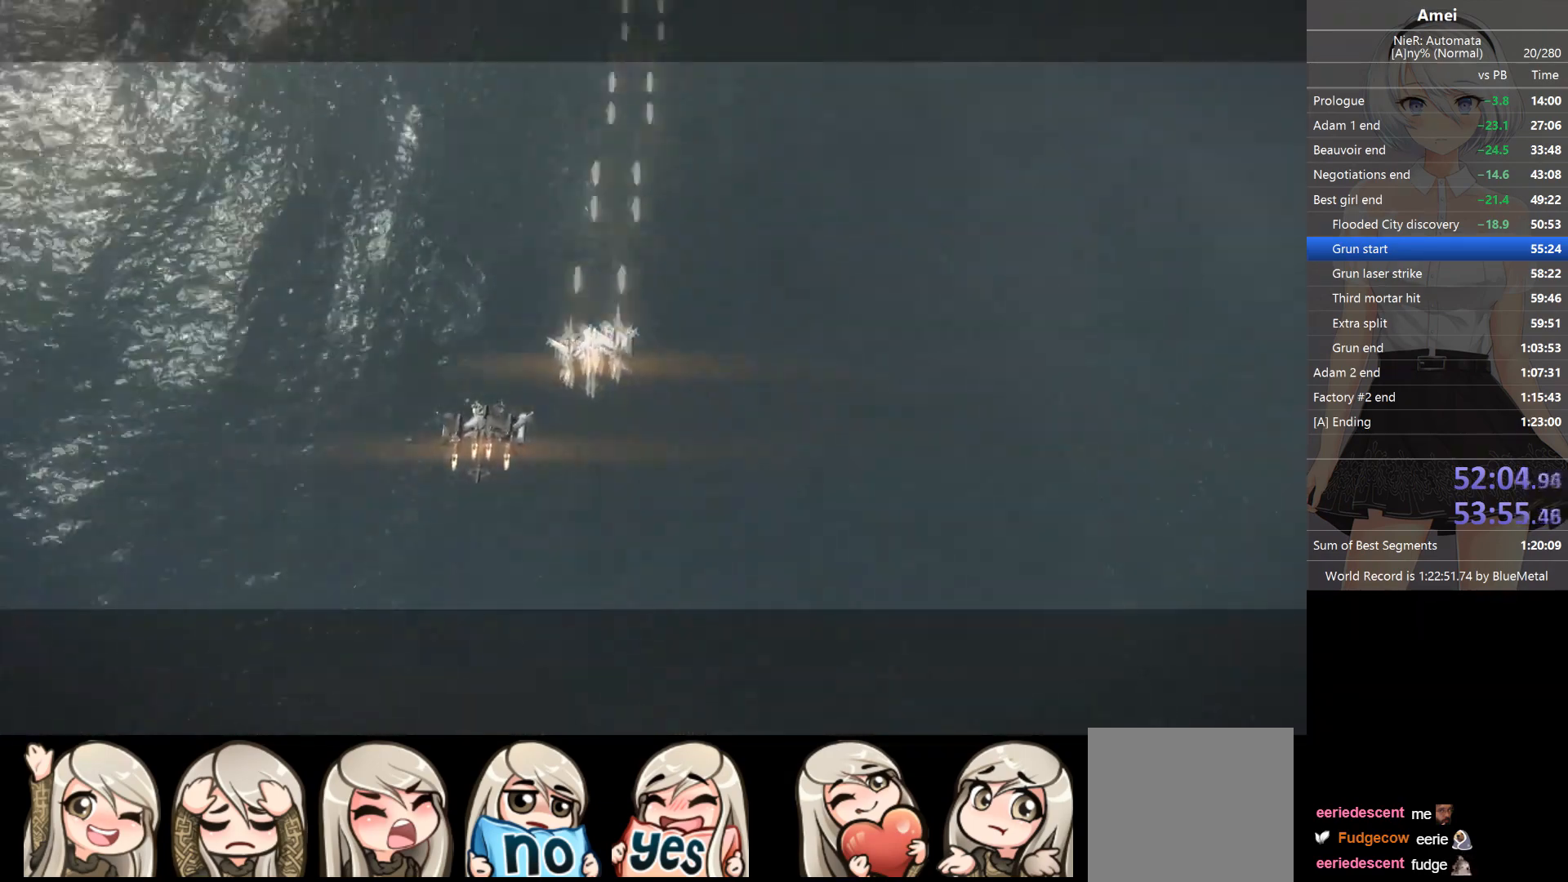
{"buttons": ["L1"], "left_stick": "up-left", "right_stick": "center", "events": []}
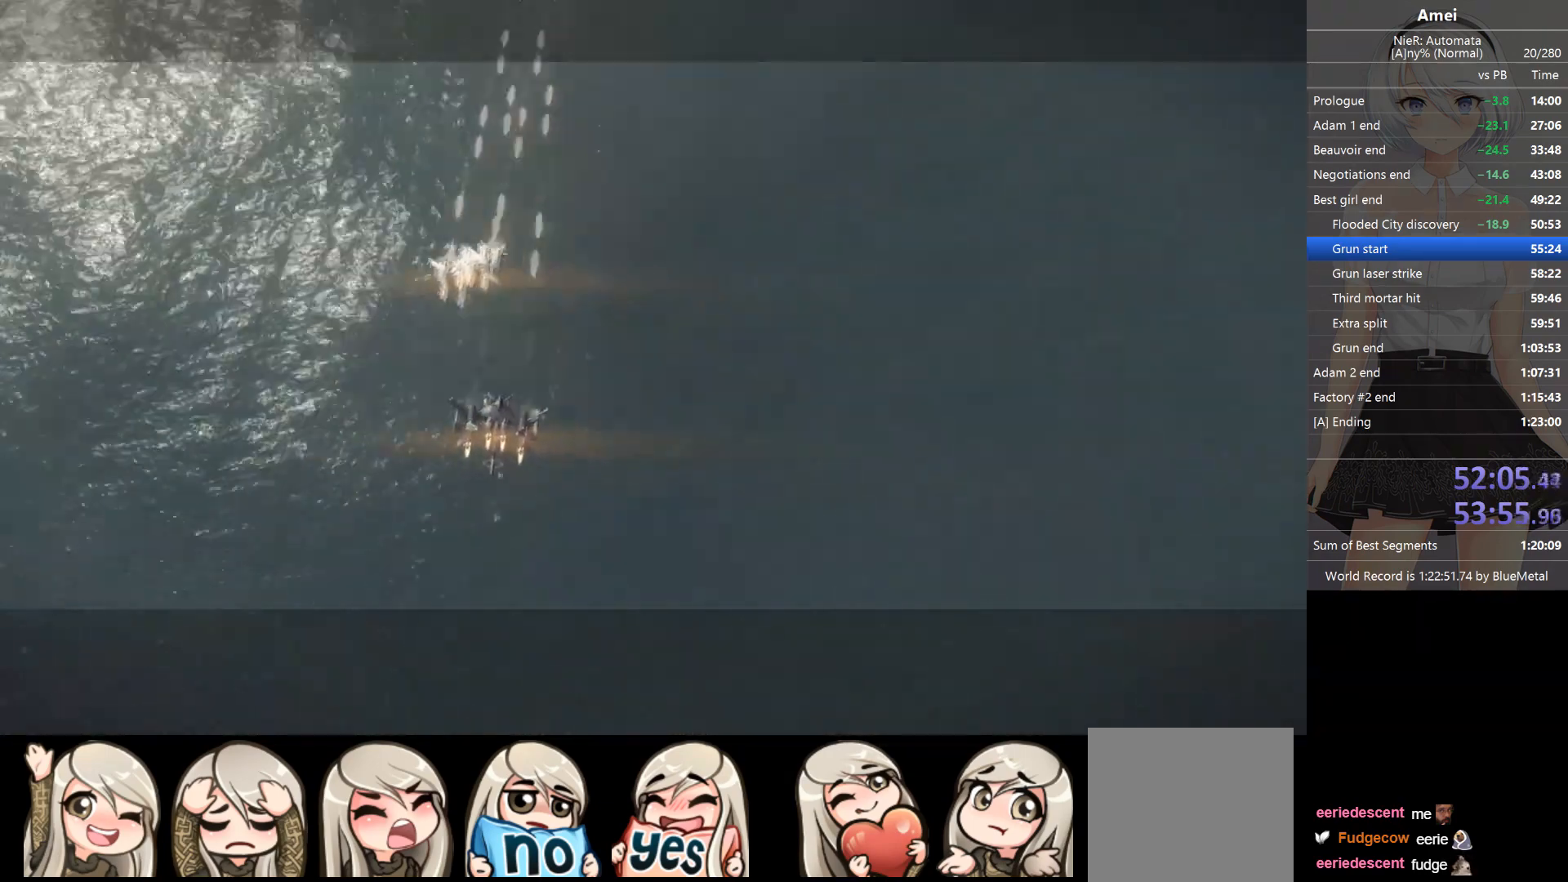
{"buttons": ["Y", "L1"], "left_stick": "center", "right_stick": "center", "events": [[201, "left_stick", "center"], [401, "Y", "down"]]}
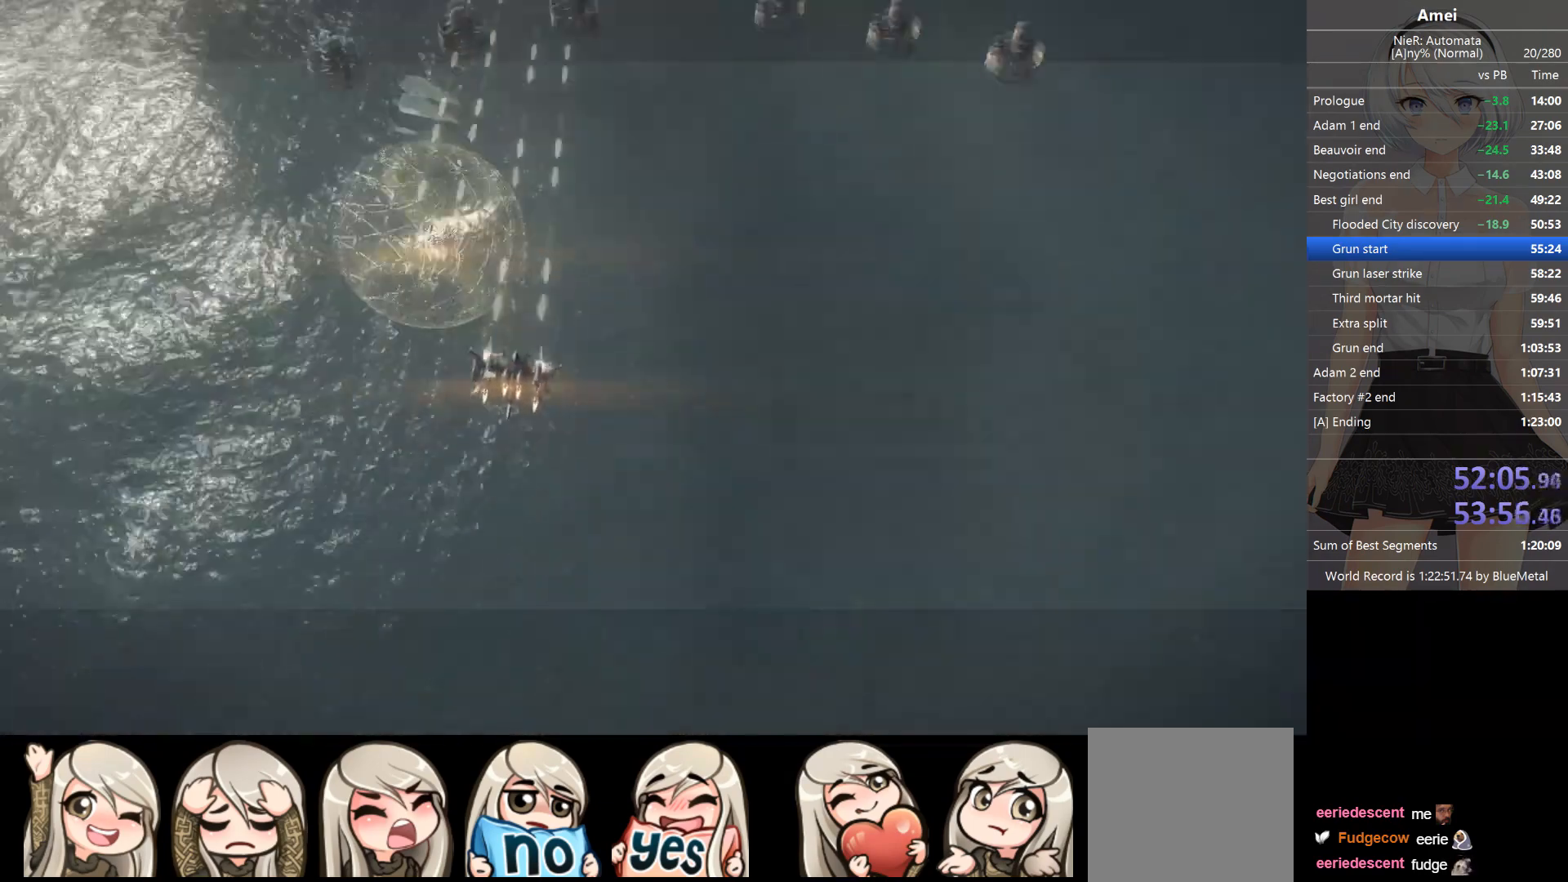
{"buttons": ["Y", "L1"], "left_stick": "right", "right_stick": "center", "events": [[33, "left_stick", "left"], [167, "left_stick", "center"], [234, "left_stick", "right"]]}
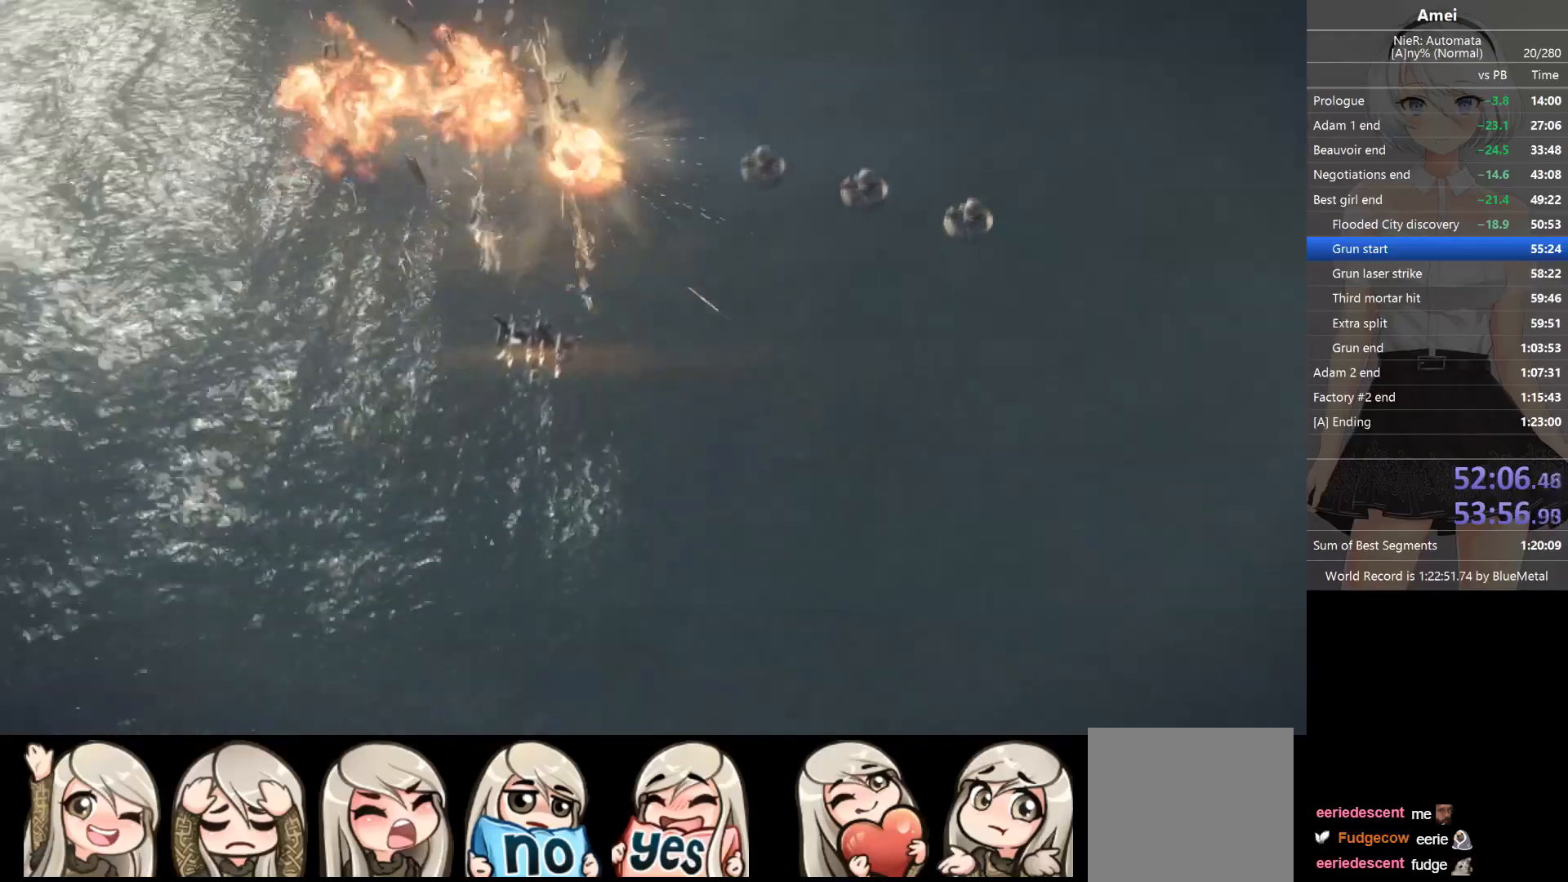
{"buttons": ["B", "L1"], "left_stick": "right", "right_stick": "center", "events": [[34, "Y", "up"], [267, "B", "down"]]}
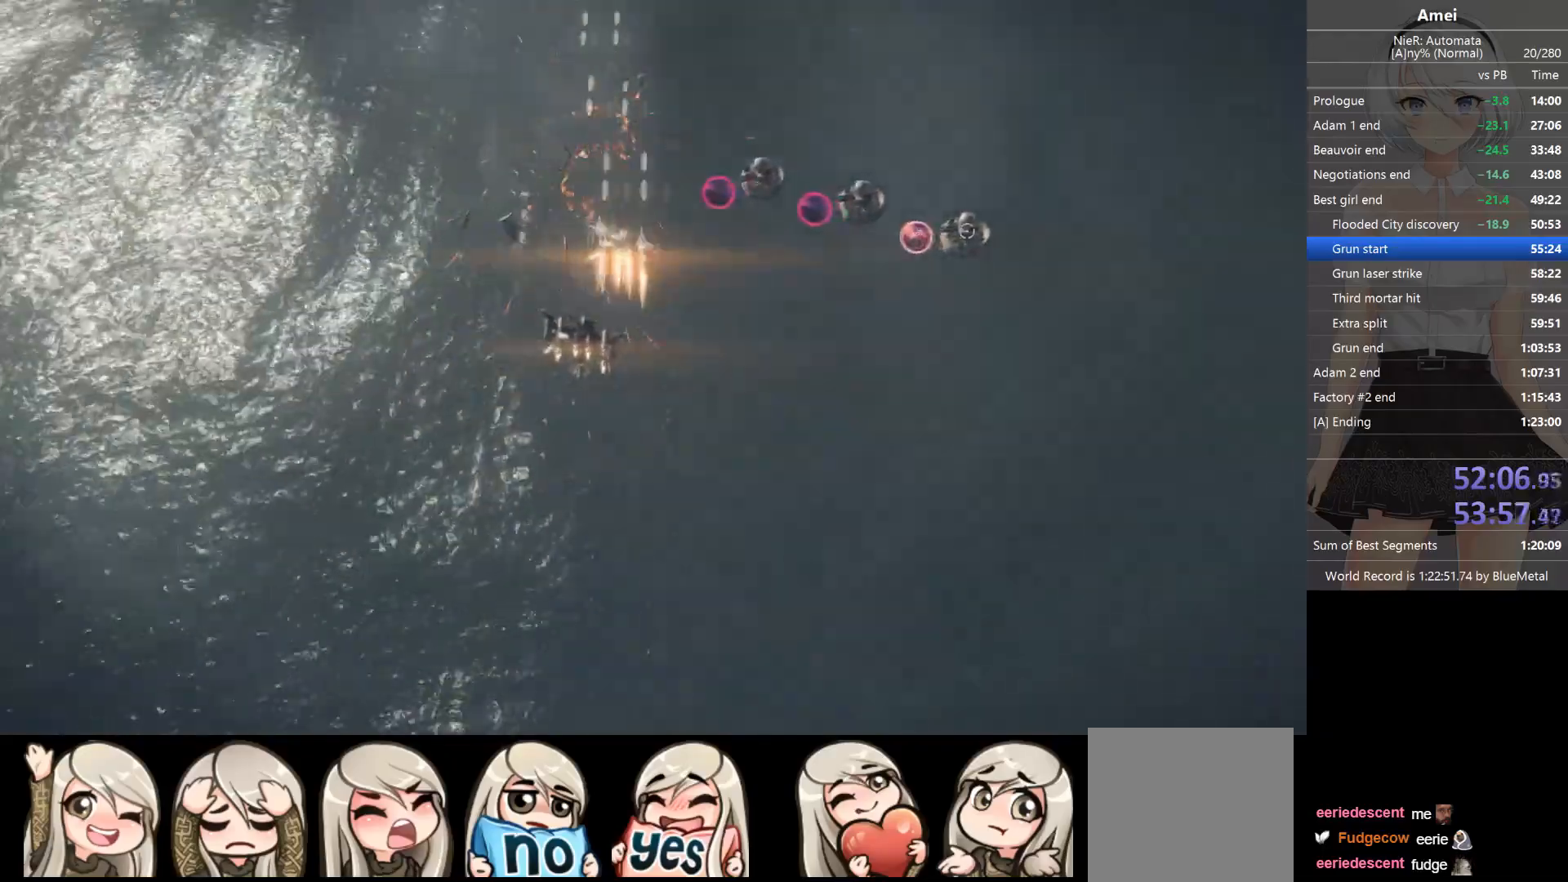
{"buttons": ["Y", "L1"], "left_stick": "right", "right_stick": "center", "events": [[234, "Y", "down"], [300, "B", "up"]]}
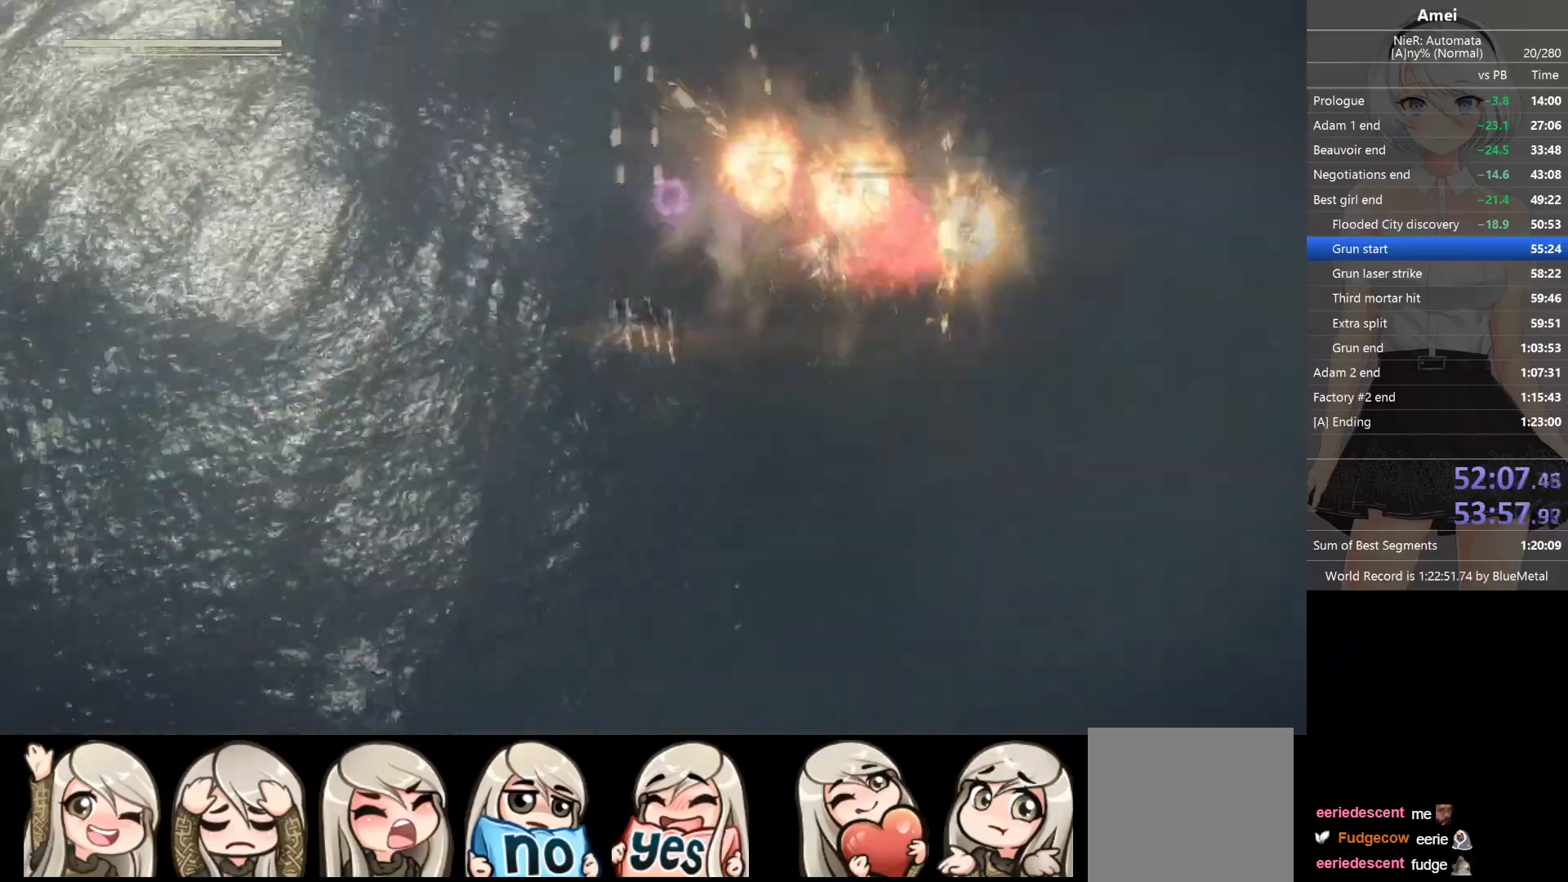
{"buttons": ["B", "L1"], "left_stick": "left", "right_stick": "center", "events": [[101, "left_stick", "left"], [167, "Y", "up"], [468, "B", "down"]]}
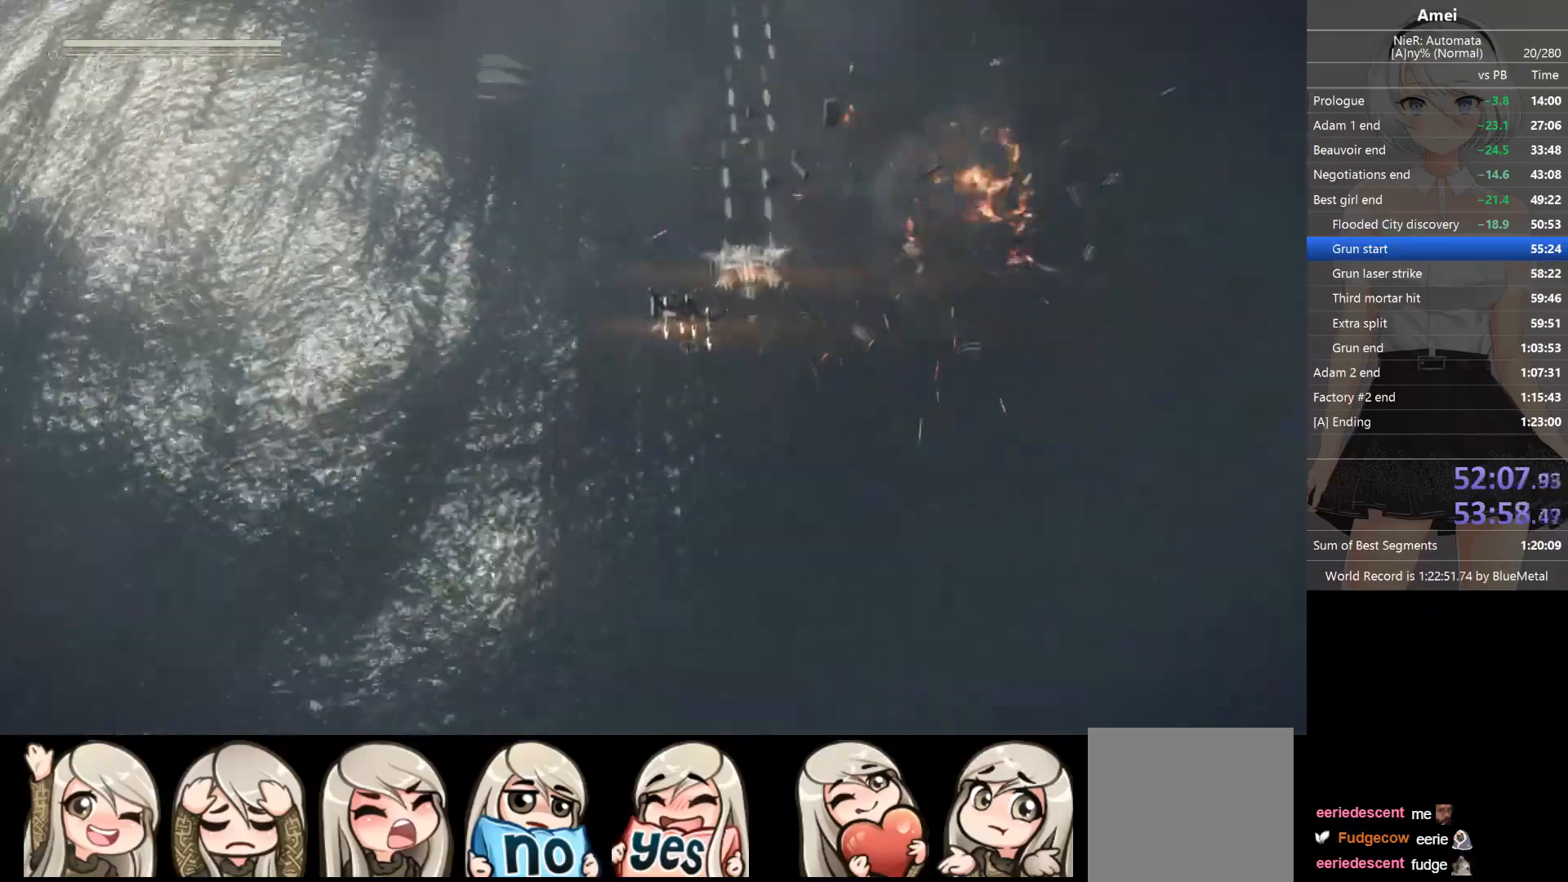
{"buttons": ["B", "L1"], "left_stick": "left", "right_stick": "center", "events": []}
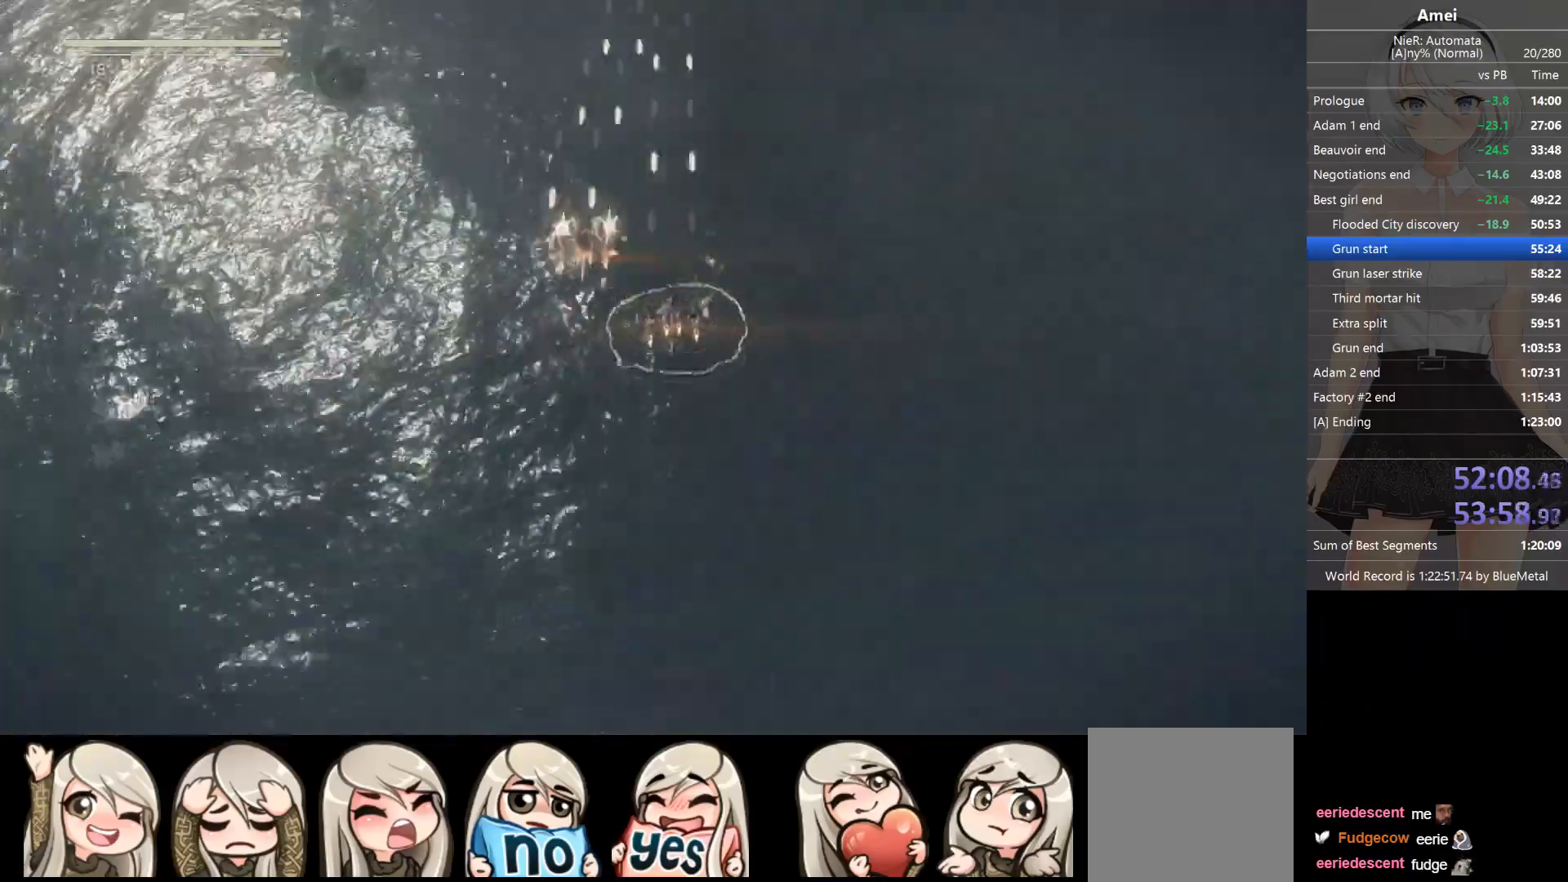
{"buttons": ["Y", "L1"], "left_stick": "center", "right_stick": "center", "events": [[167, "Y", "down"], [167, "left_stick", "center"], [201, "B", "up"]]}
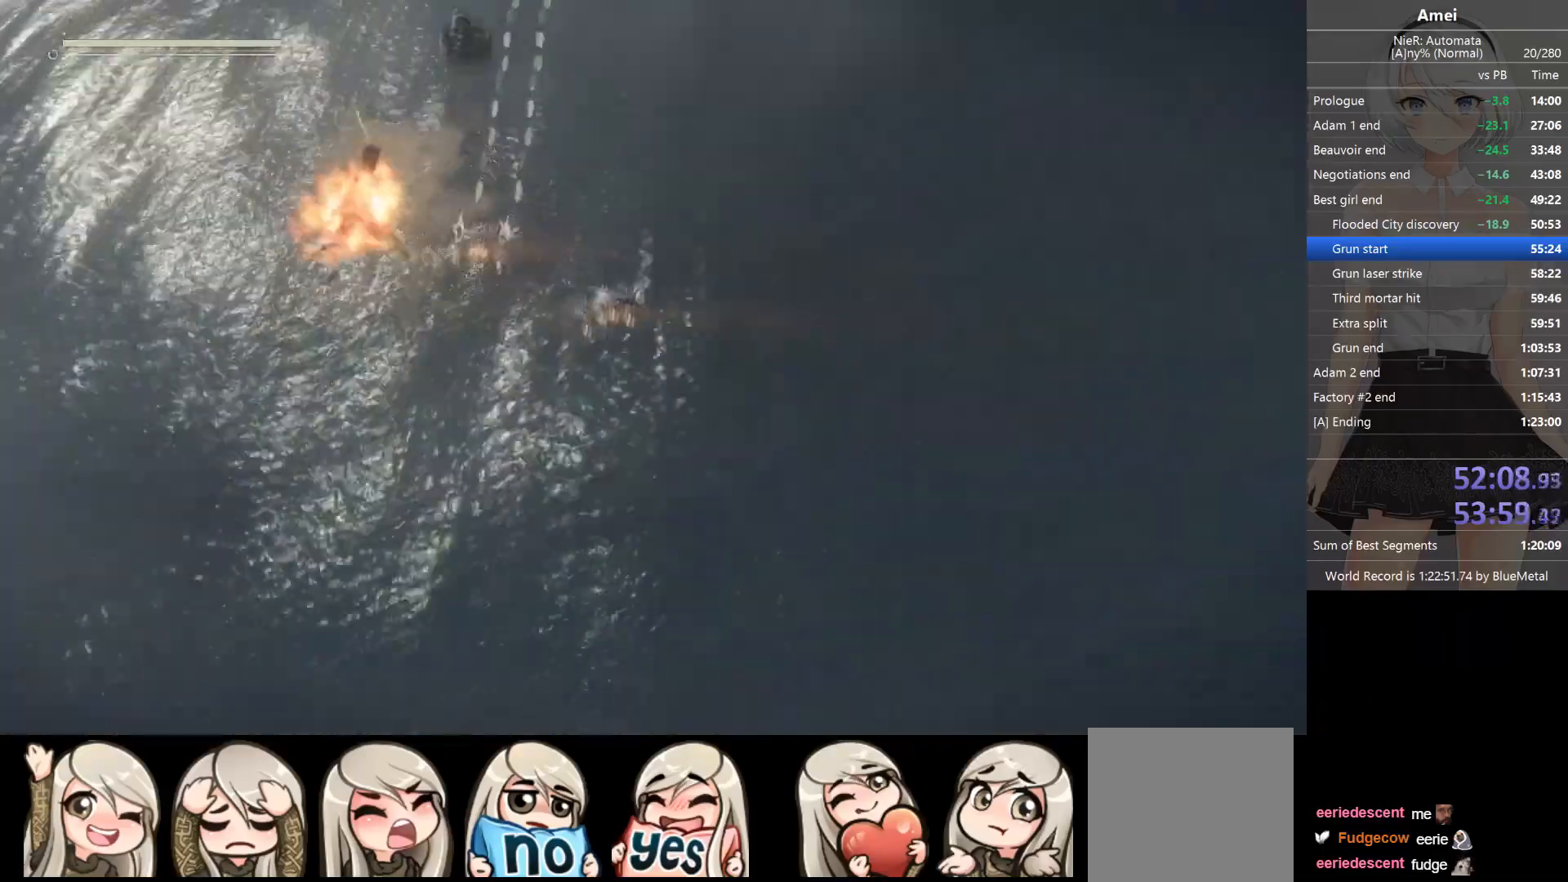
{"buttons": ["Y", "L1"], "left_stick": "center", "right_stick": "center", "events": [[334, "Y", "up"], [334, "left_stick", "right"], [434, "left_stick", "center"], [467, "Y", "down"]]}
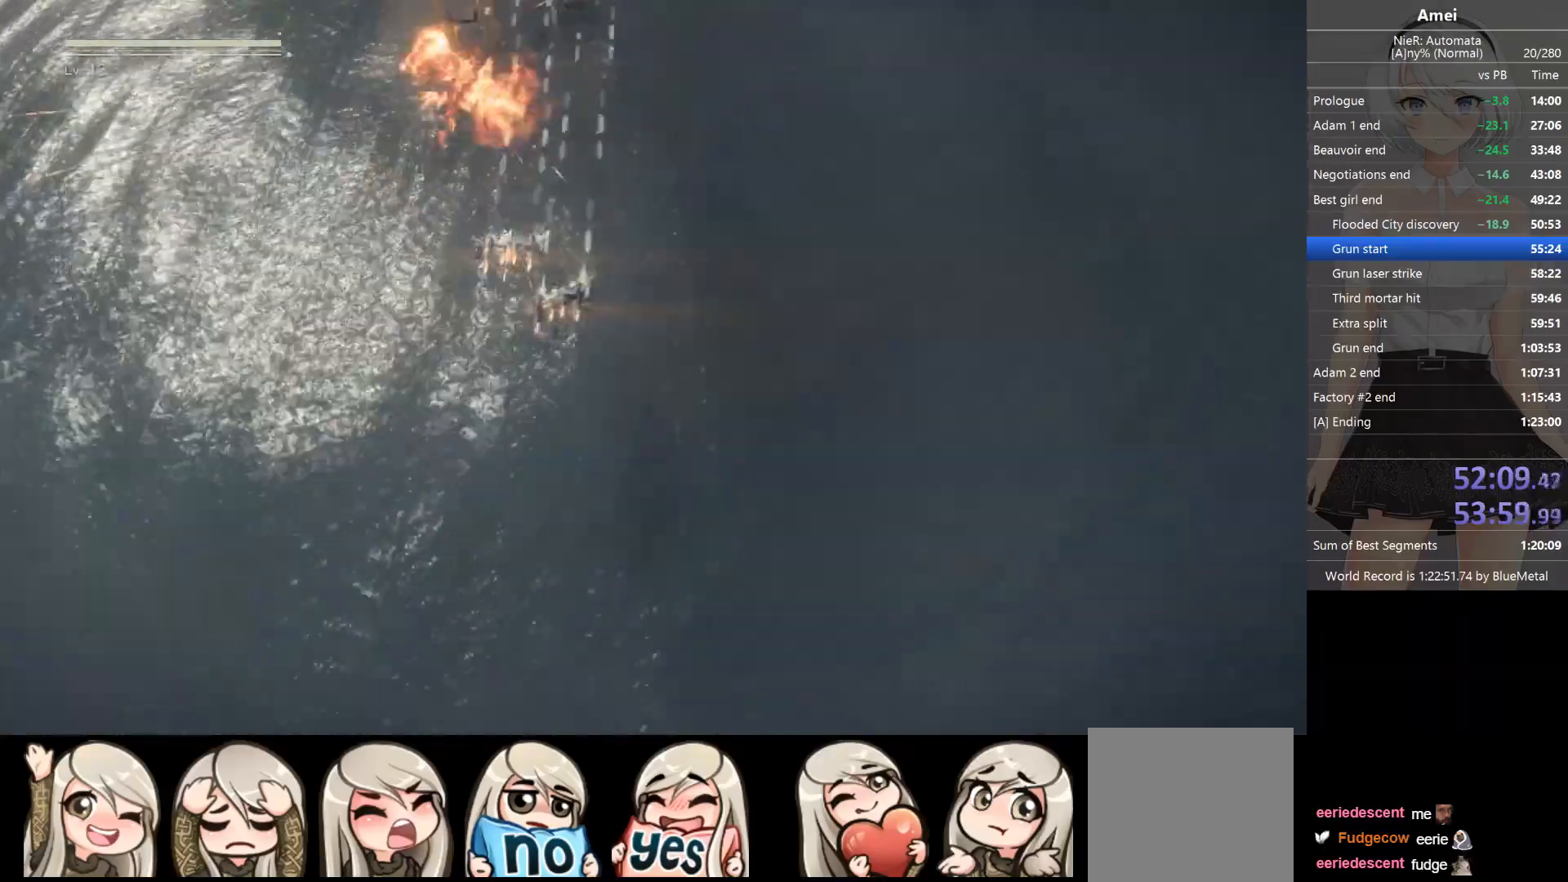
{"buttons": ["Y", "L1"], "left_stick": "left", "right_stick": "center", "events": [[267, "left_stick", "left"]]}
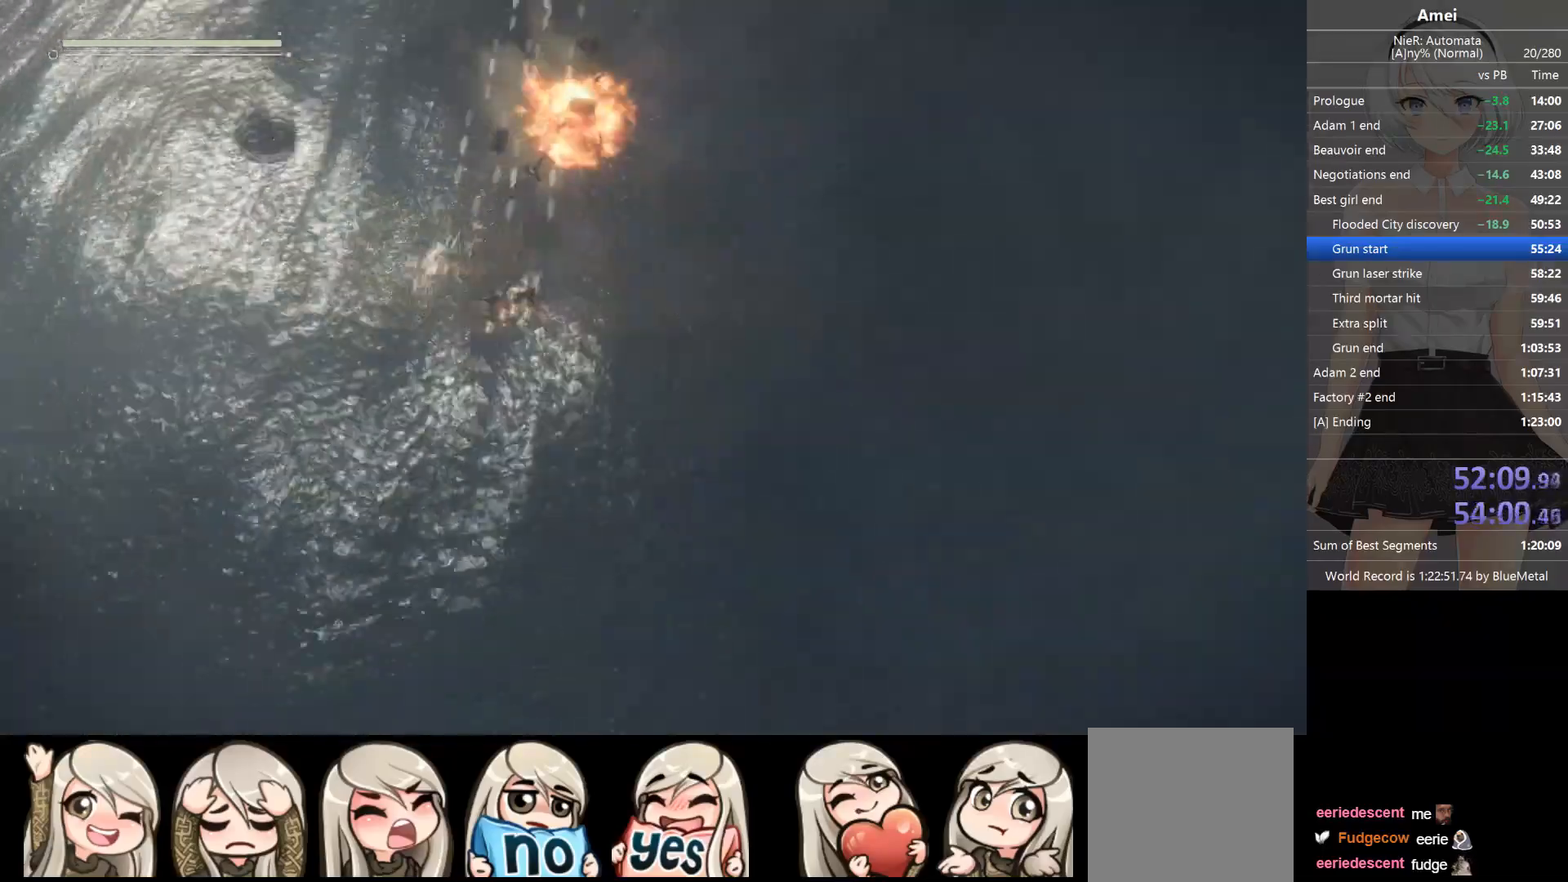
{"buttons": ["Y", "L1"], "left_stick": "center", "right_stick": "center", "events": [[233, "left_stick", "center"], [267, "Y", "up"], [434, "Y", "down"]]}
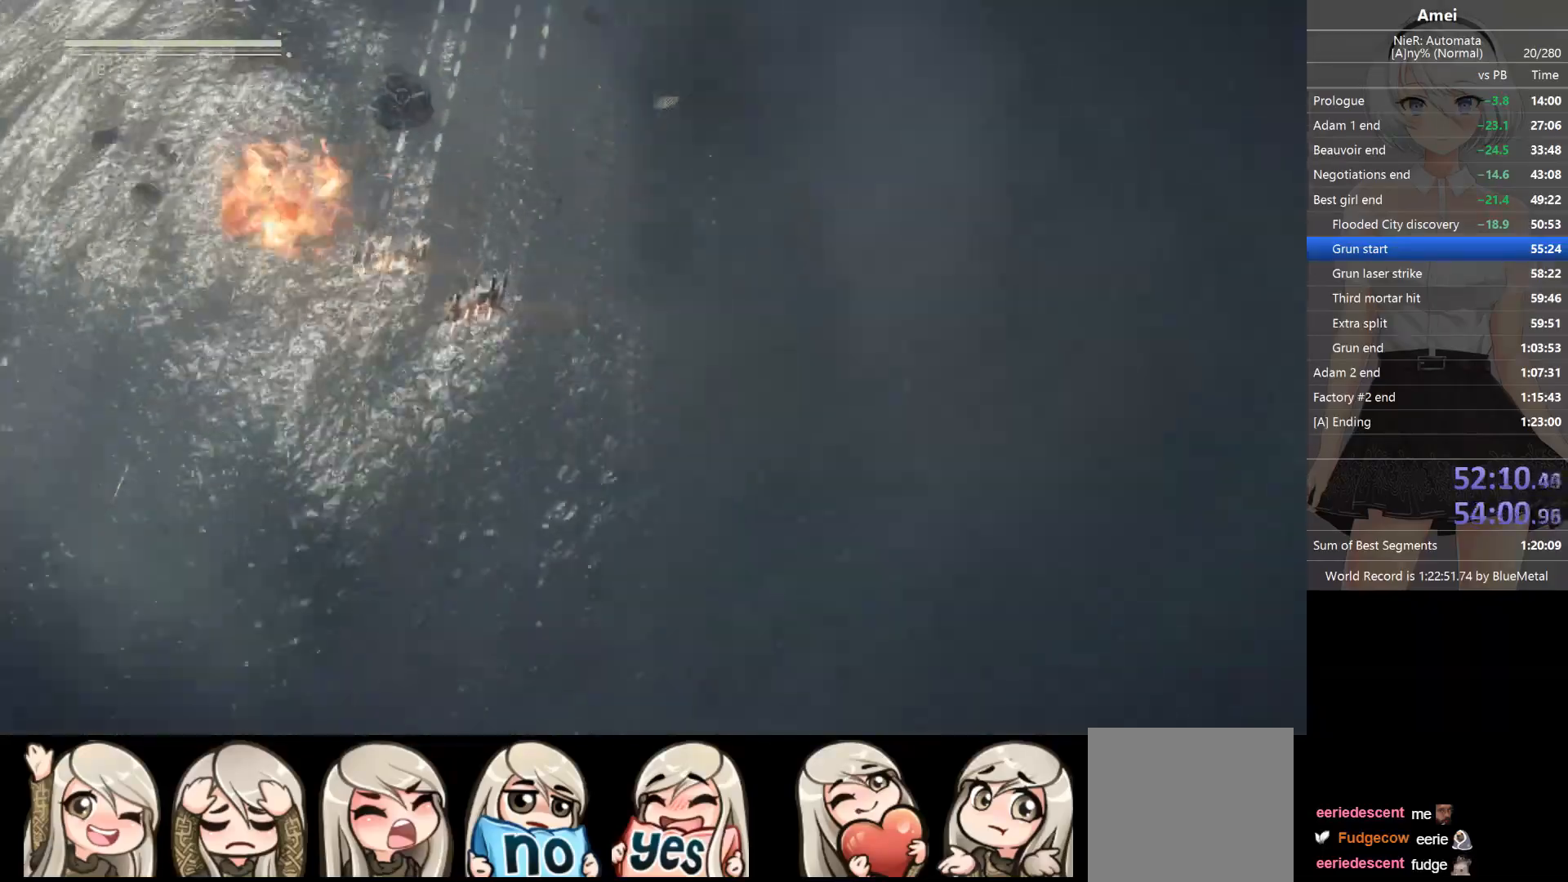
{"buttons": ["Y", "L1"], "left_stick": "right", "right_stick": "center", "events": [[201, "left_stick", "right"]]}
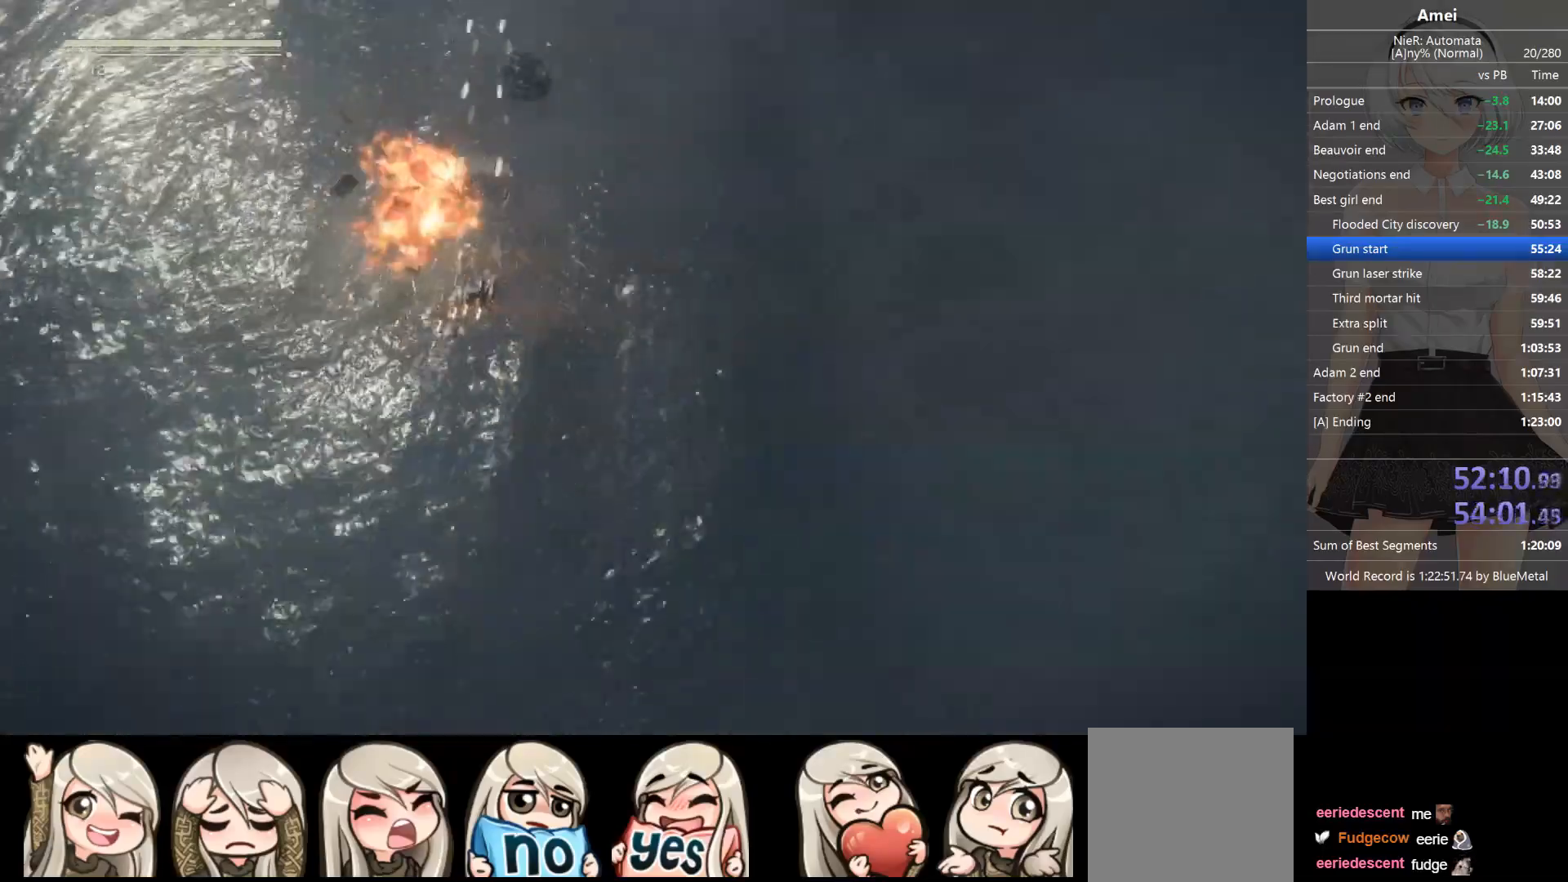
{"buttons": ["L1"], "left_stick": "right", "right_stick": "center", "events": [[234, "Y", "up"]]}
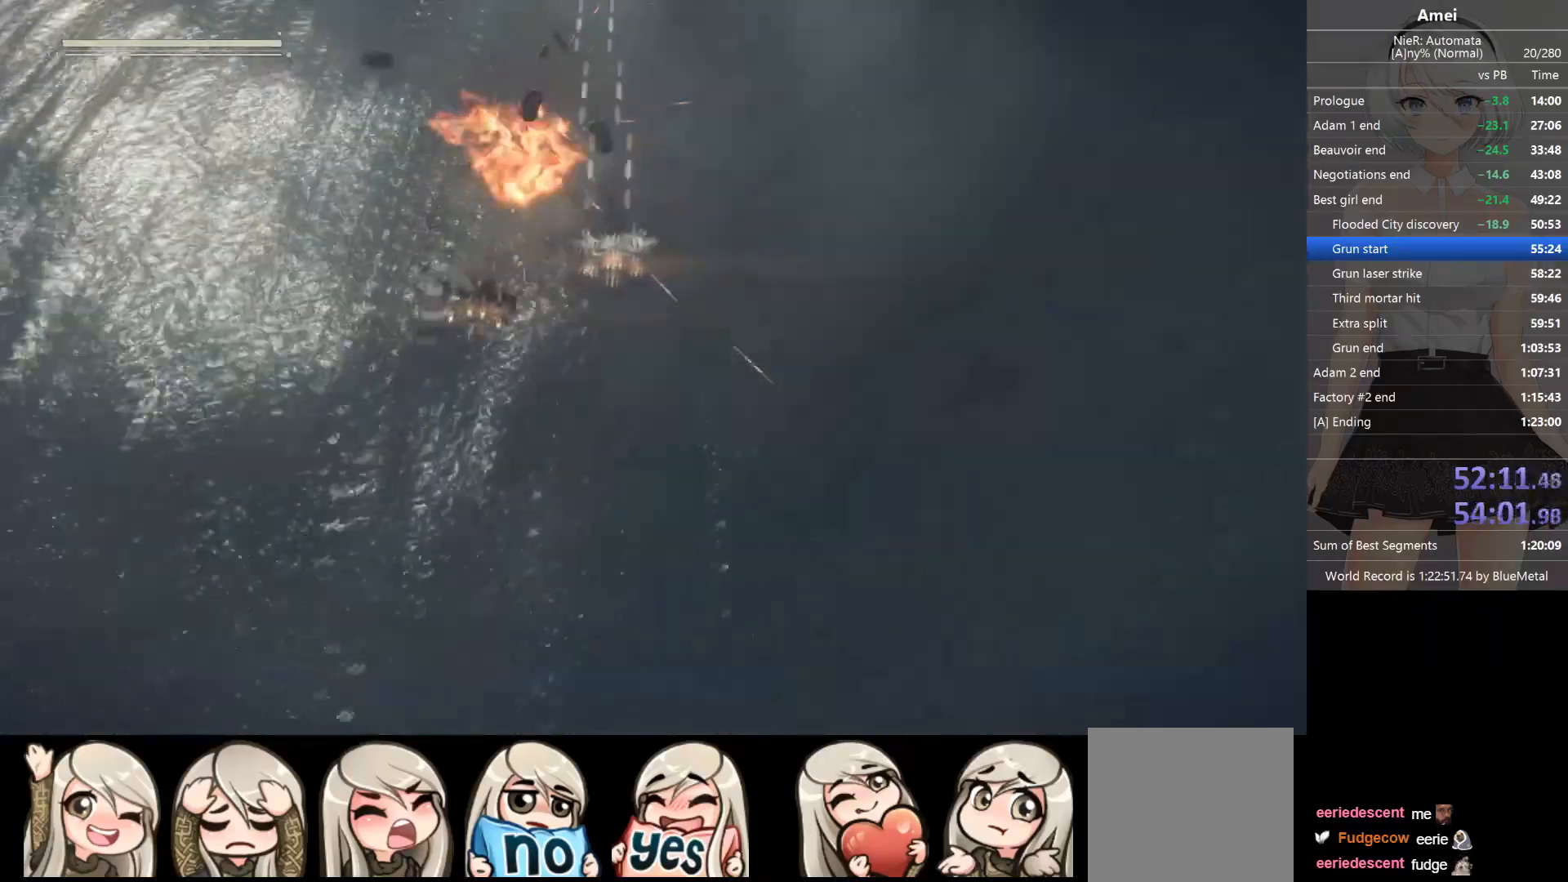
{"buttons": ["L1"], "left_stick": "right", "right_stick": "center", "events": []}
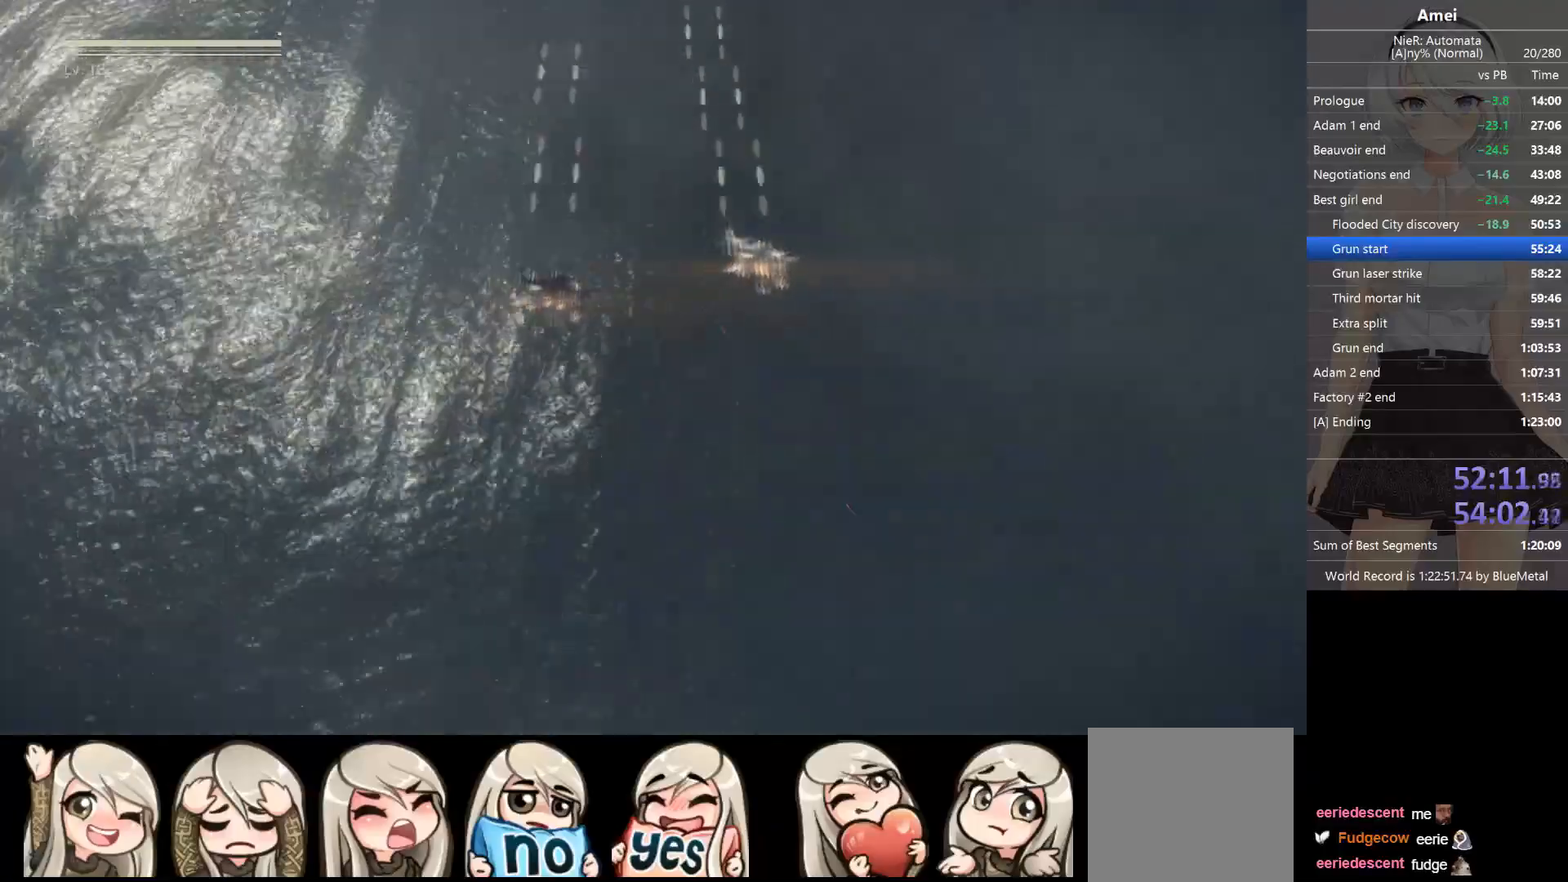
{"buttons": ["Y", "L1"], "left_stick": "center", "right_stick": "center", "events": [[300, "Y", "down"], [300, "left_stick", "up-right"], [500, "left_stick", "center"]]}
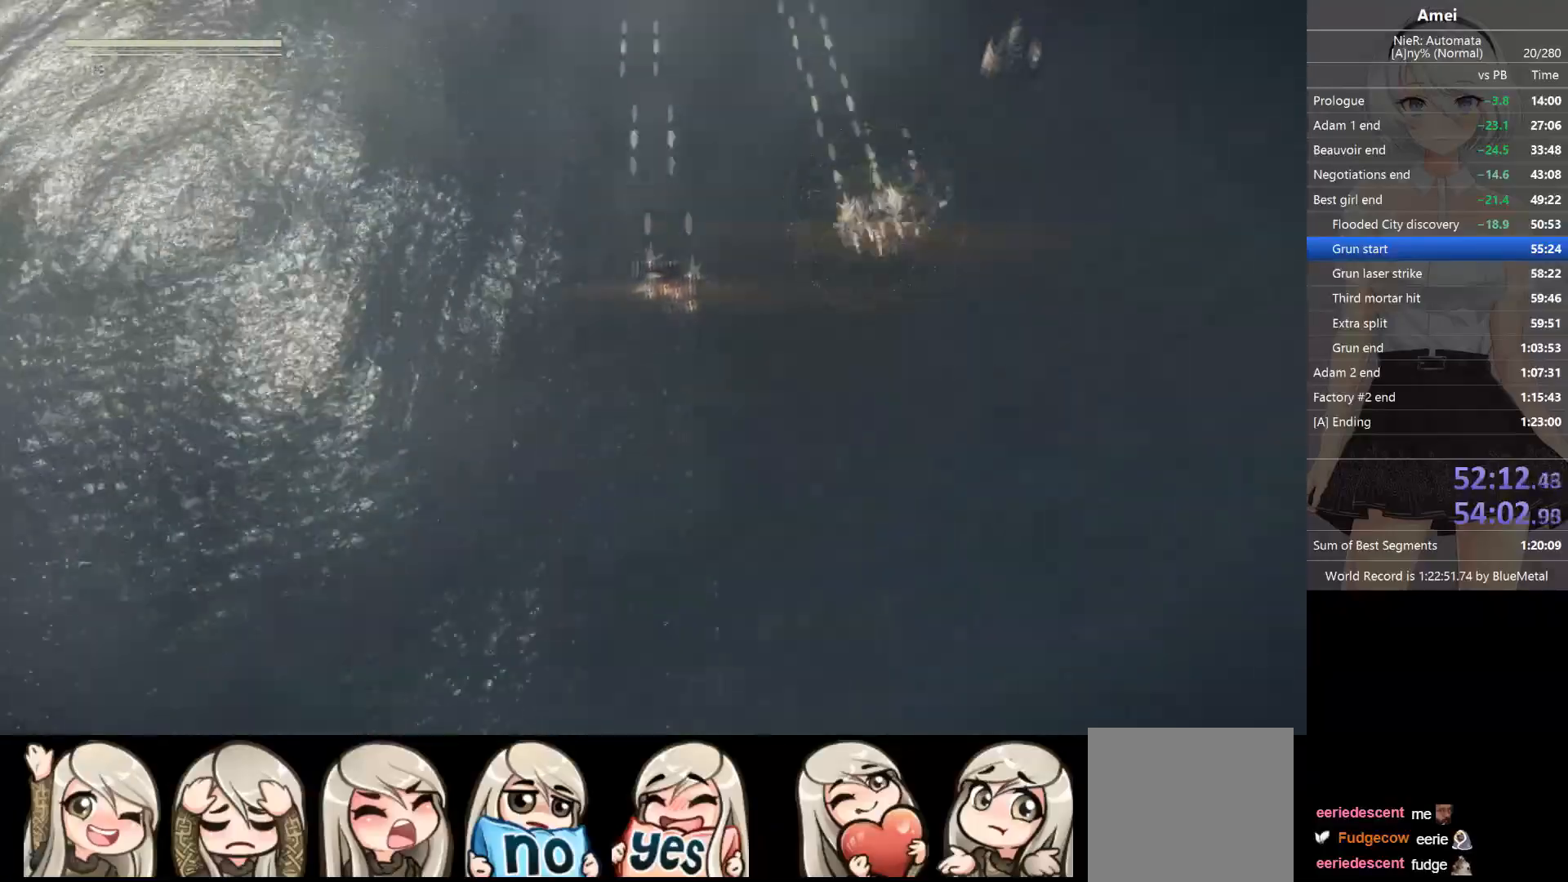
{"buttons": ["Y", "L1"], "left_stick": "center", "right_stick": "center", "events": [[401, "left_stick", "right"], [468, "left_stick", "center"]]}
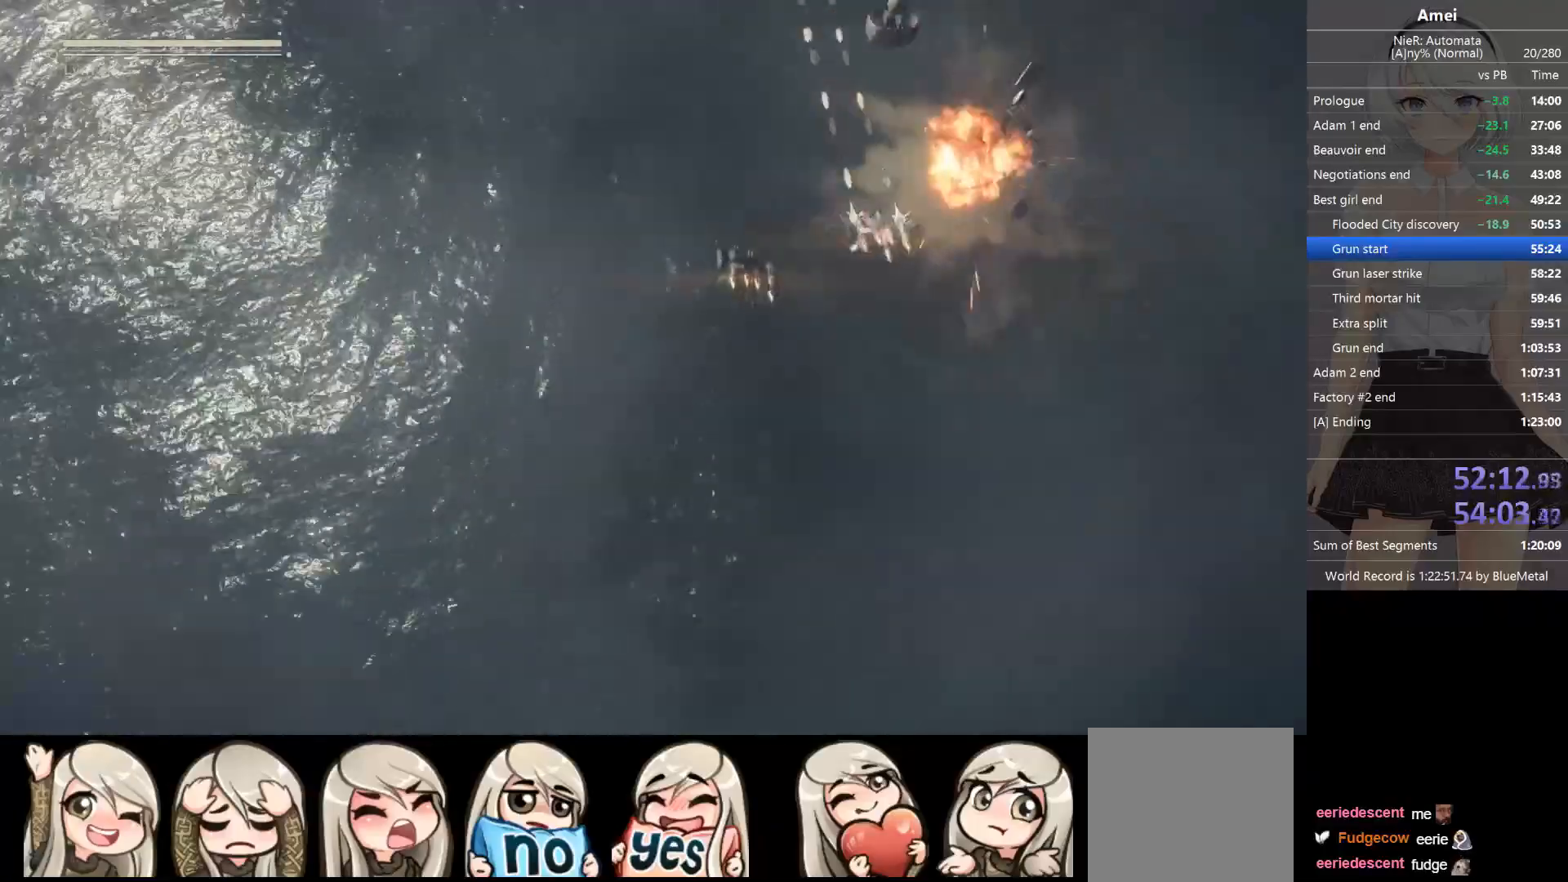
{"buttons": ["Y", "L1"], "left_stick": "left", "right_stick": "center", "events": [[67, "Y", "up"], [267, "left_stick", "left"], [400, "Y", "down"]]}
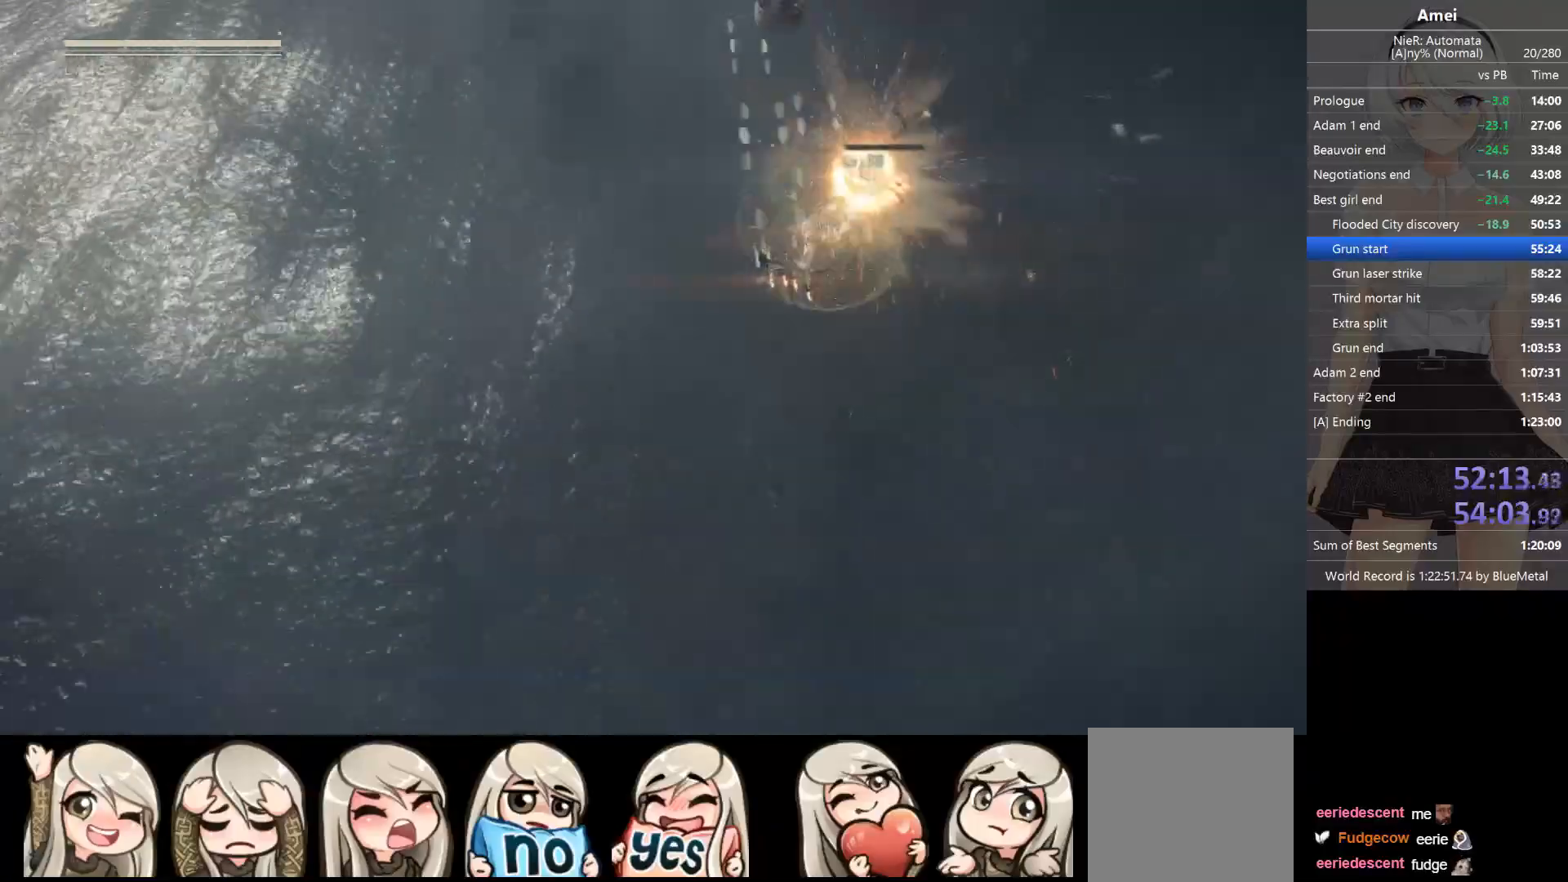
{"buttons": ["Y", "L1"], "left_stick": "right", "right_stick": "center", "events": [[34, "left_stick", "center"], [267, "left_stick", "right"]]}
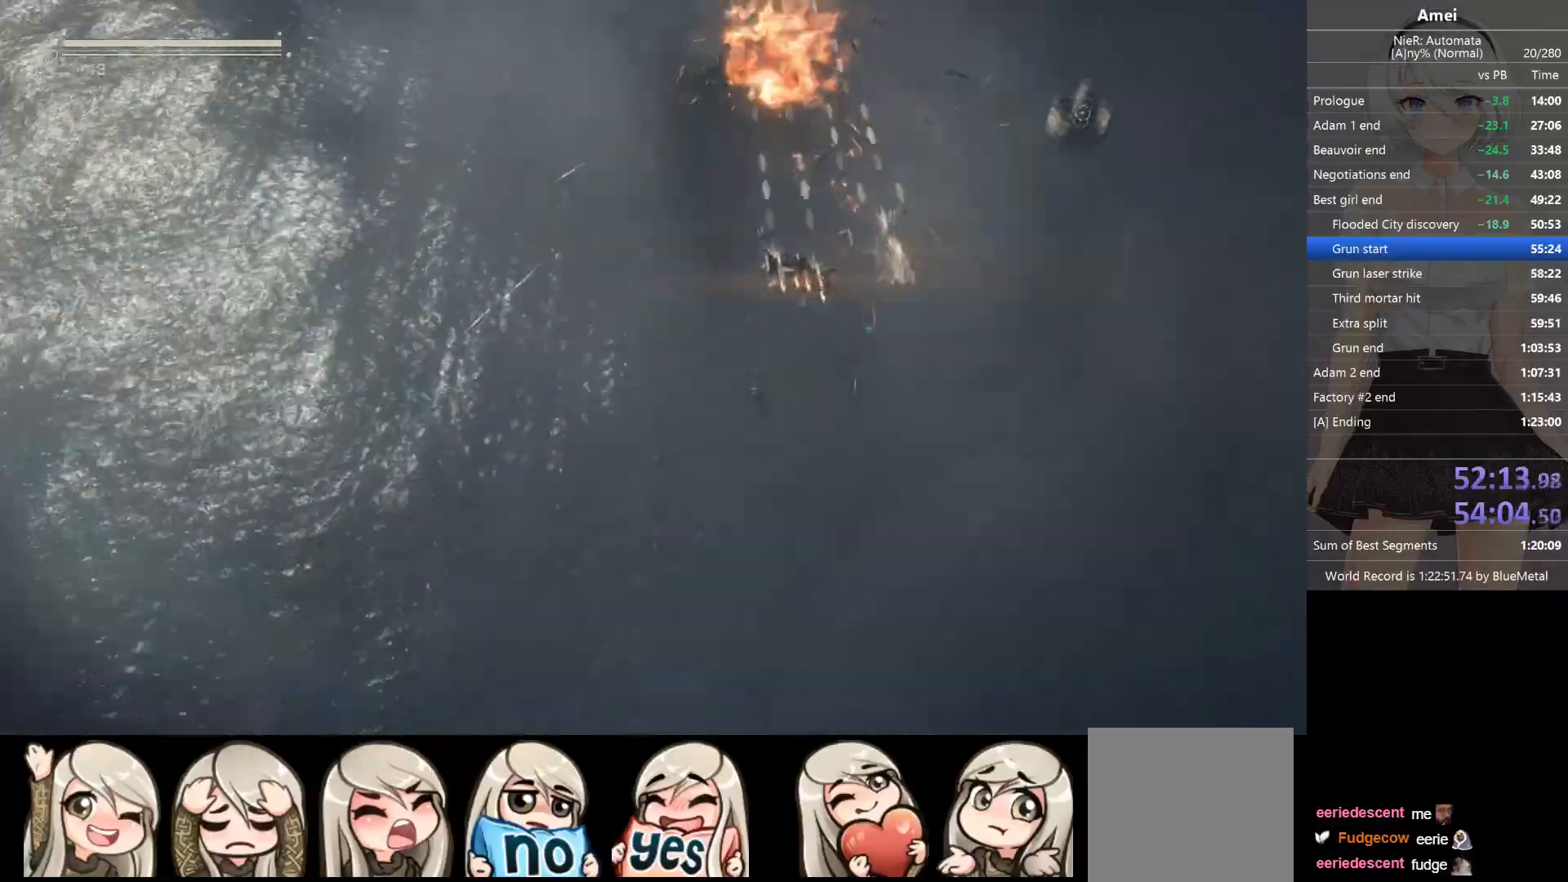
{"buttons": ["Y", "L1"], "left_stick": "center", "right_stick": "center", "events": [[67, "Y", "up"], [200, "left_stick", "center"], [367, "Y", "down"]]}
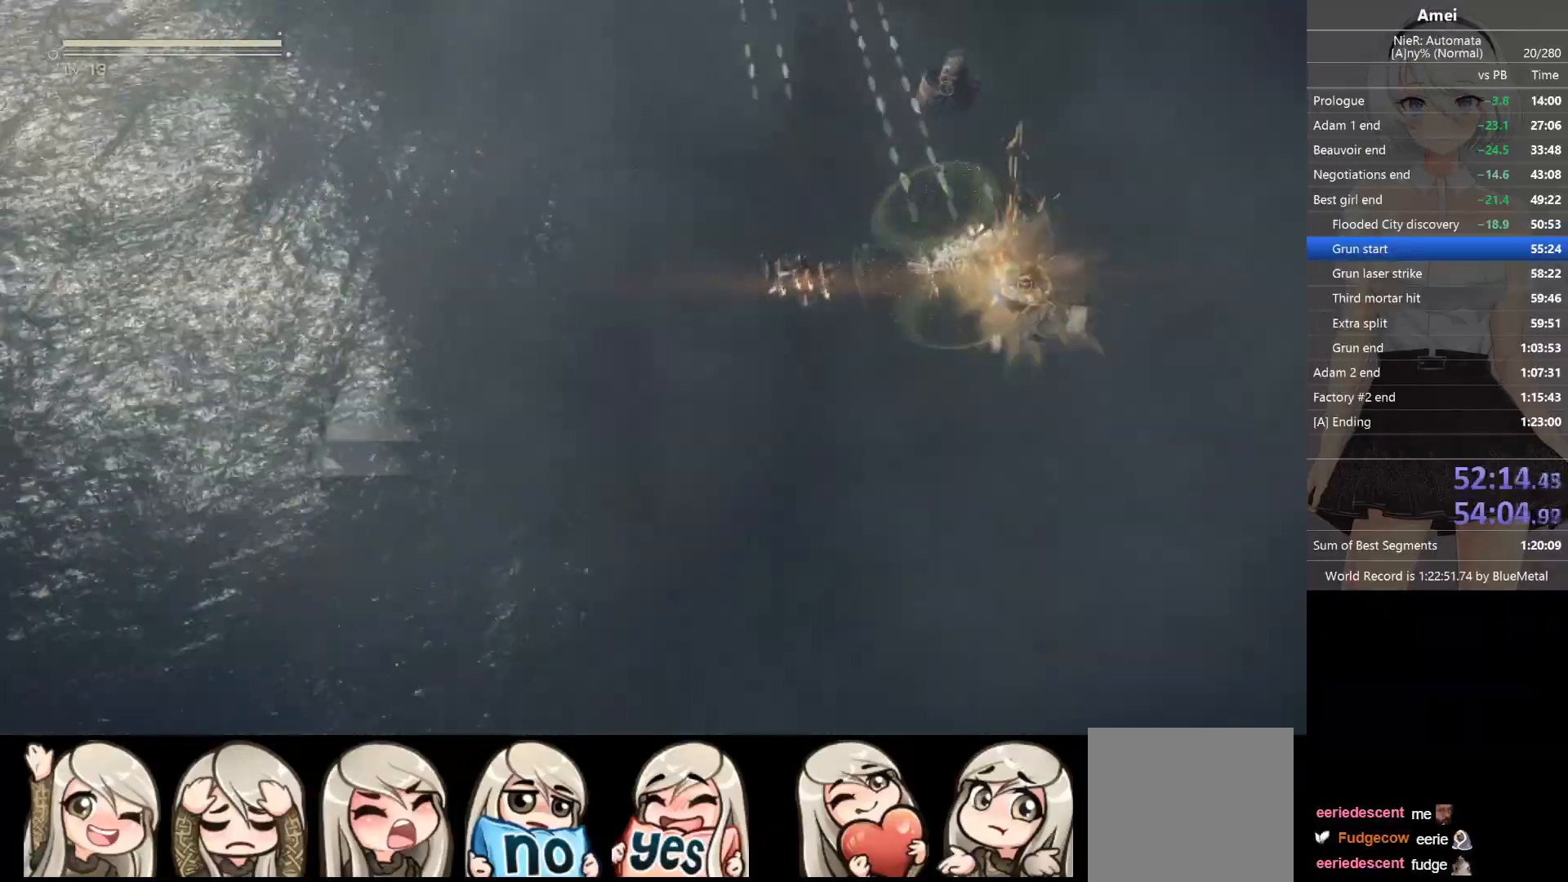
{"buttons": ["Y", "L1"], "left_stick": "left", "right_stick": "center", "events": [[201, "left_stick", "left"]]}